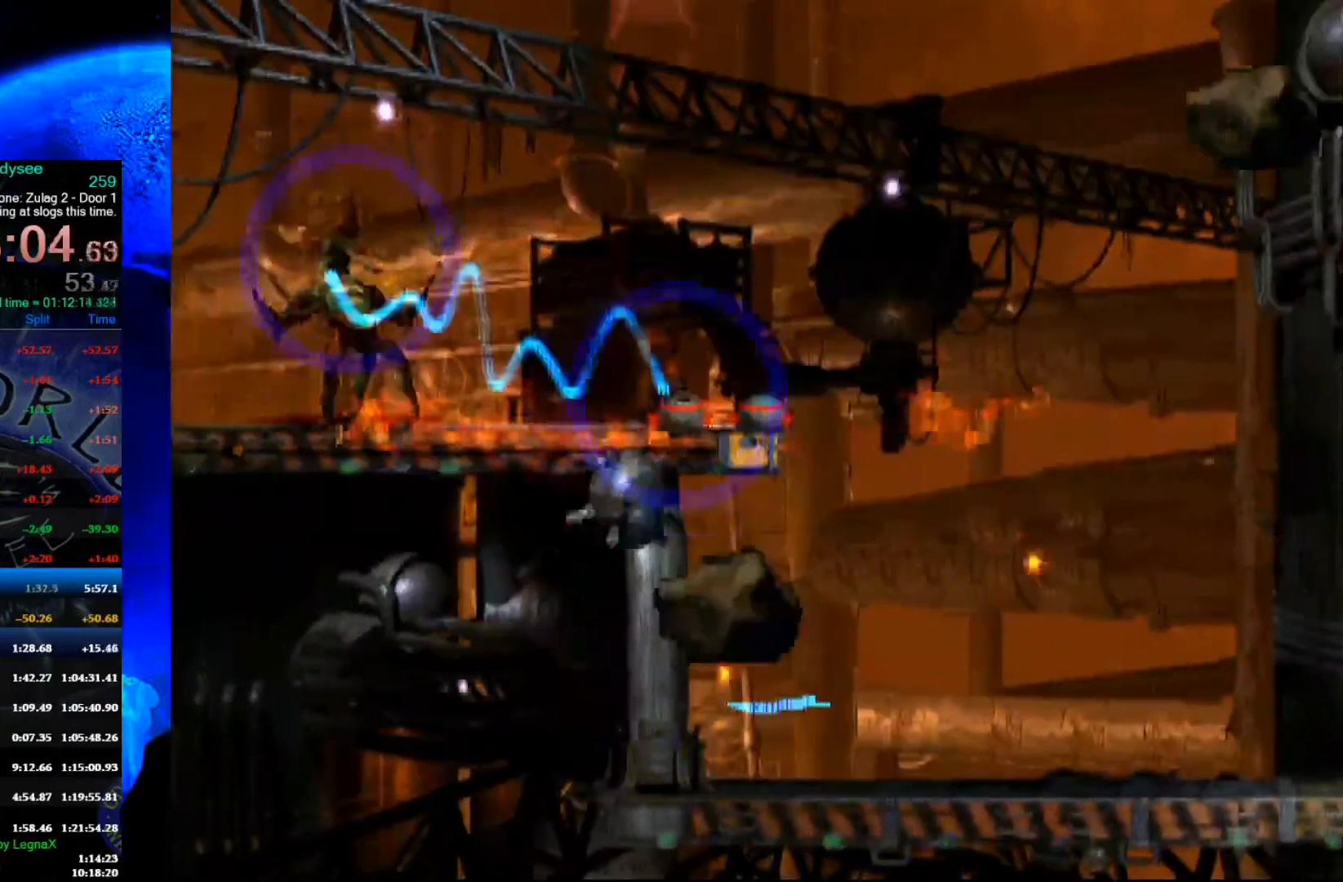
Gameplay with a controller (Xbox layout); each line is a JSON object with the inputs held at the frame after it. "events" lists button and stick changes between this image and that frame as [ms after this image, input, new state], when the widget could be followed in between. Not read: right_stick.
{"buttons": [], "left_stick": "center", "events": []}
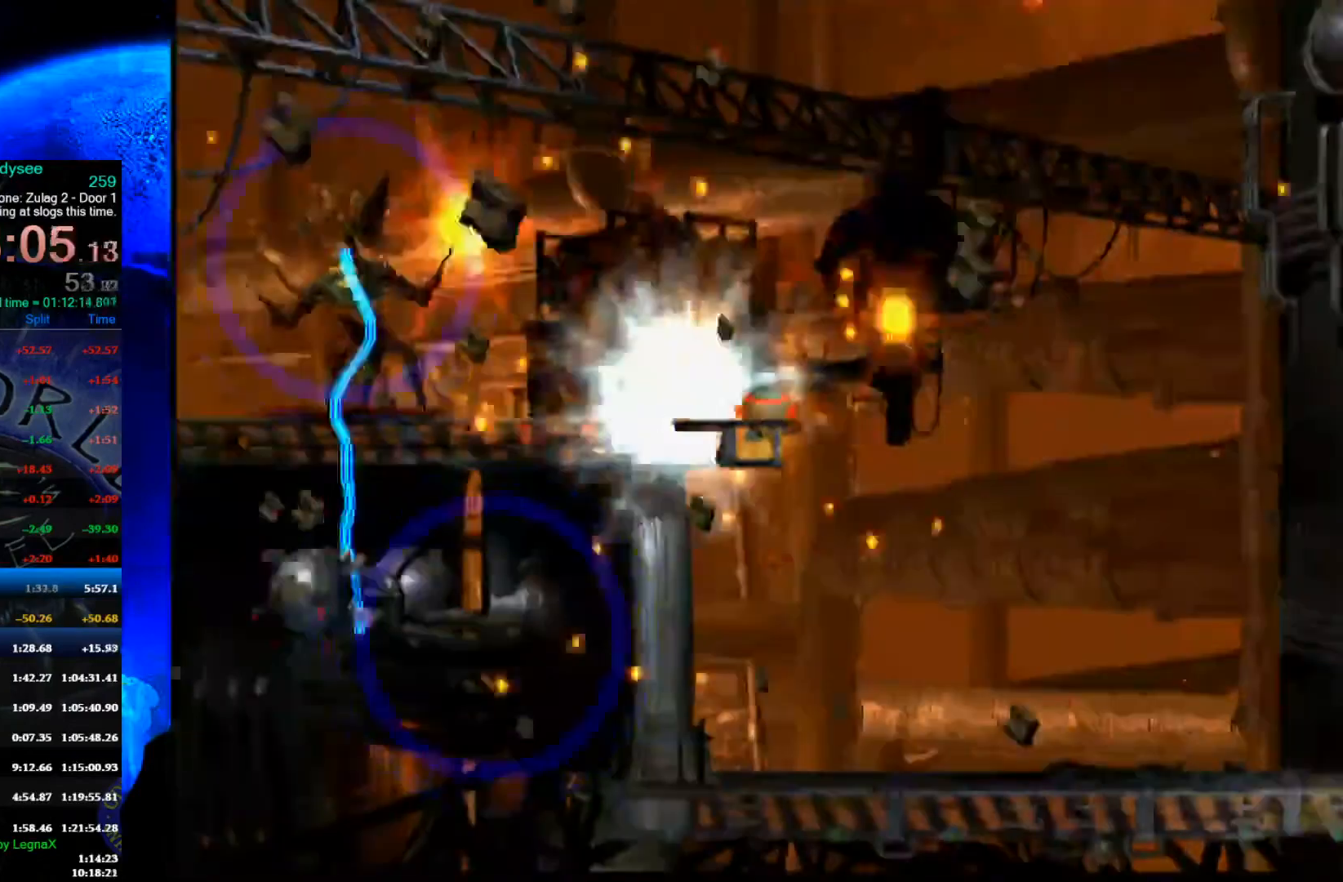
{"buttons": [], "left_stick": "center", "events": []}
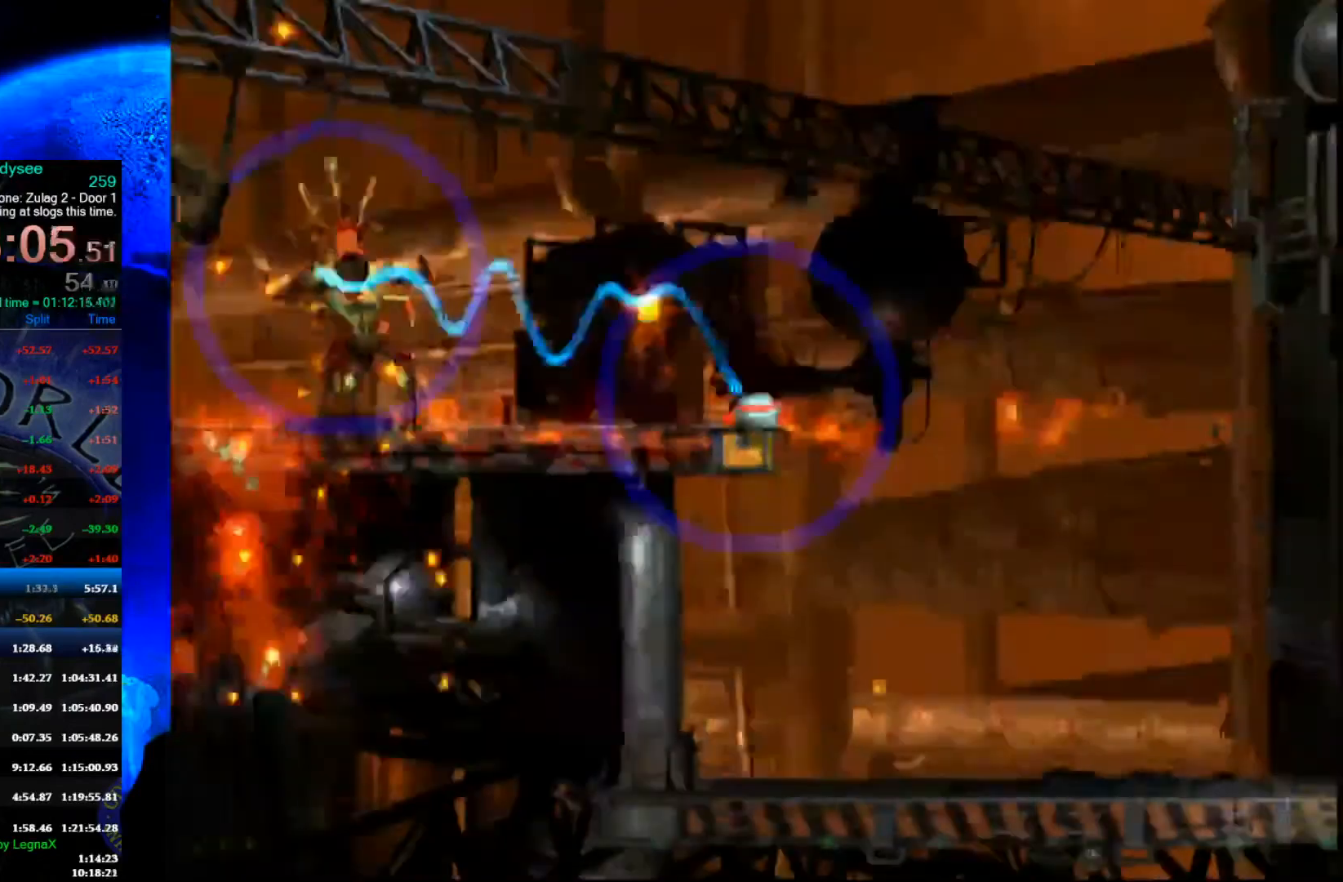
{"buttons": [], "left_stick": "center", "events": []}
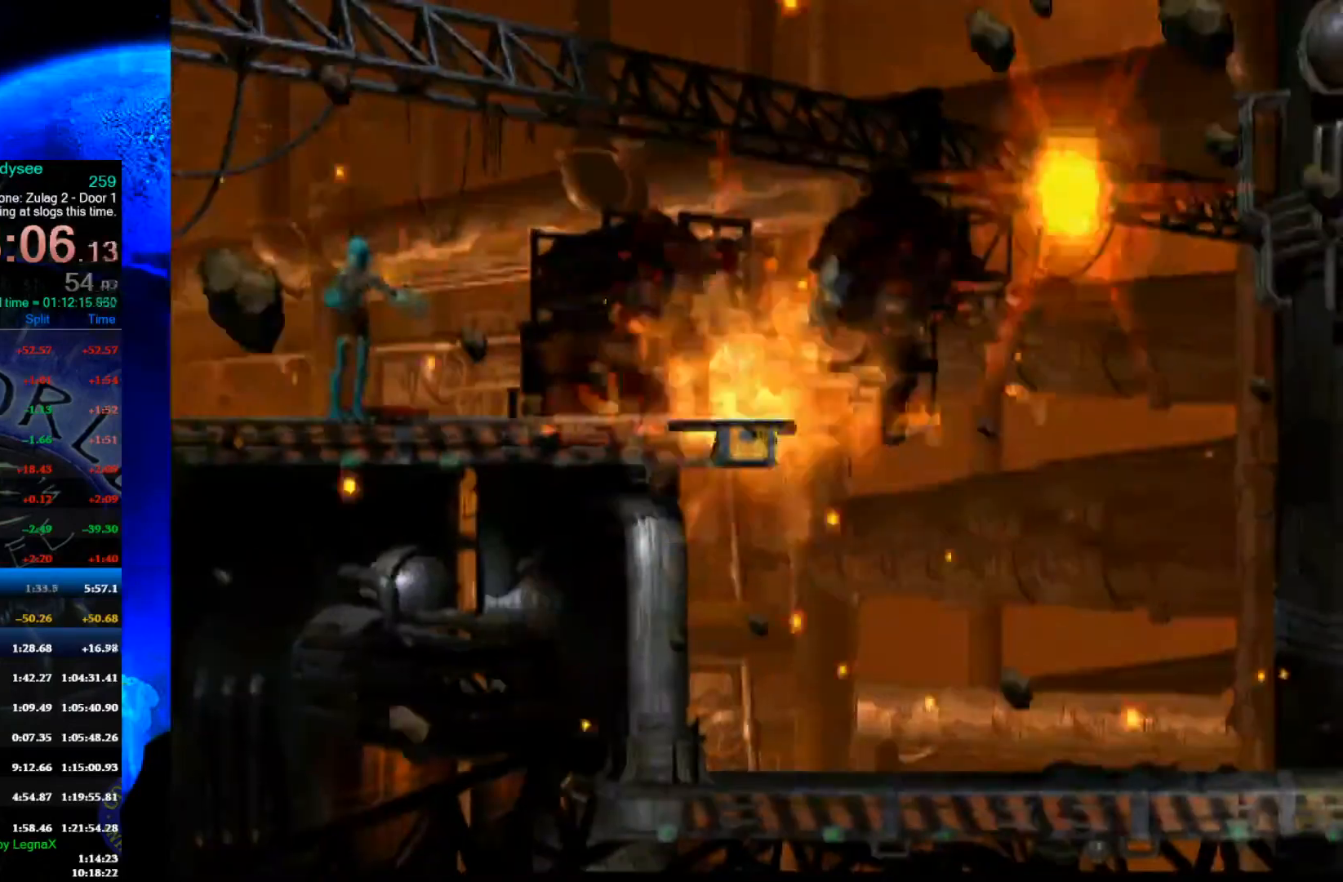
{"buttons": [], "left_stick": "center", "events": []}
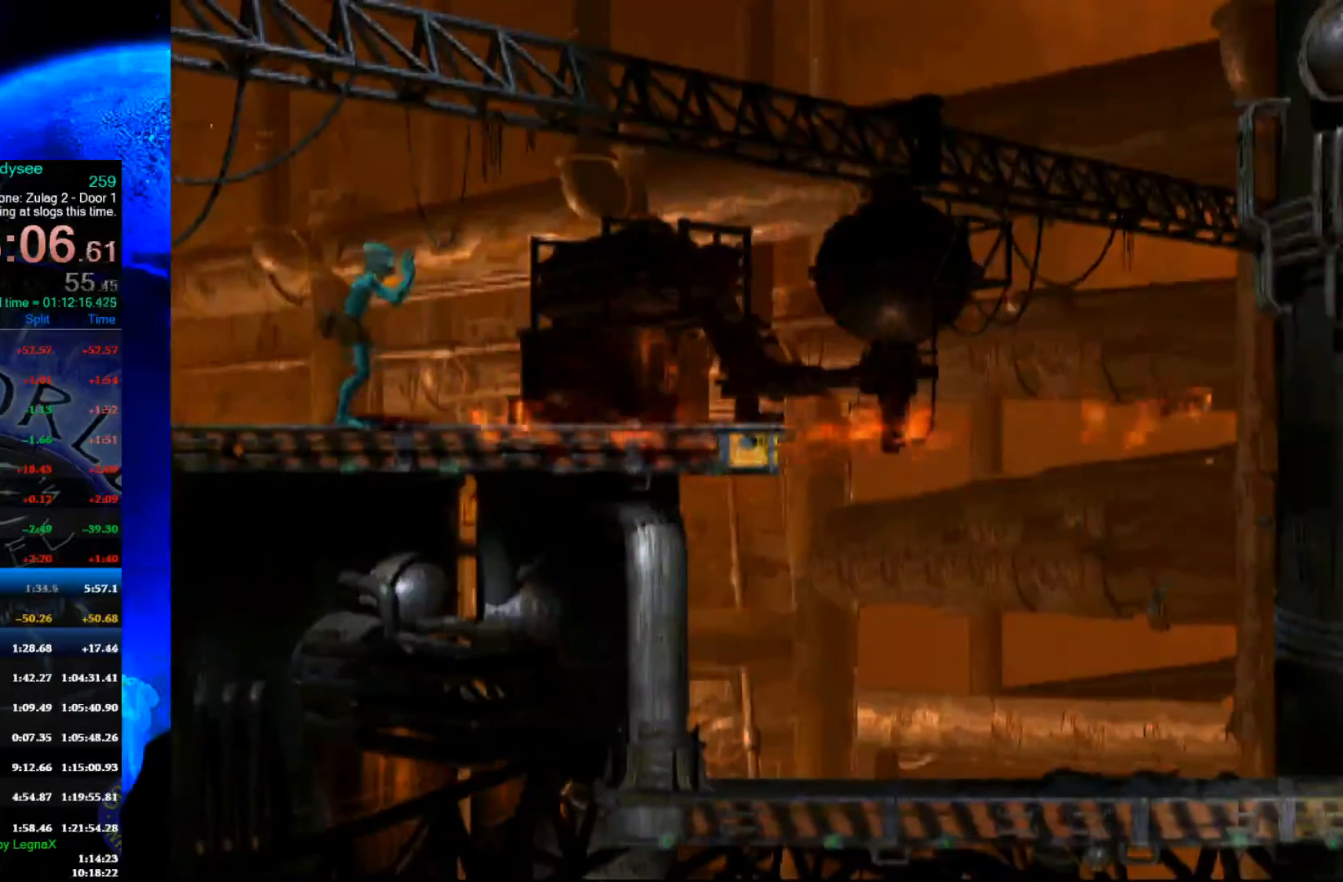
{"buttons": [], "left_stick": "right", "events": [[233, "left_stick", "right"], [267, "R1", "down"], [500, "R1", "up"]]}
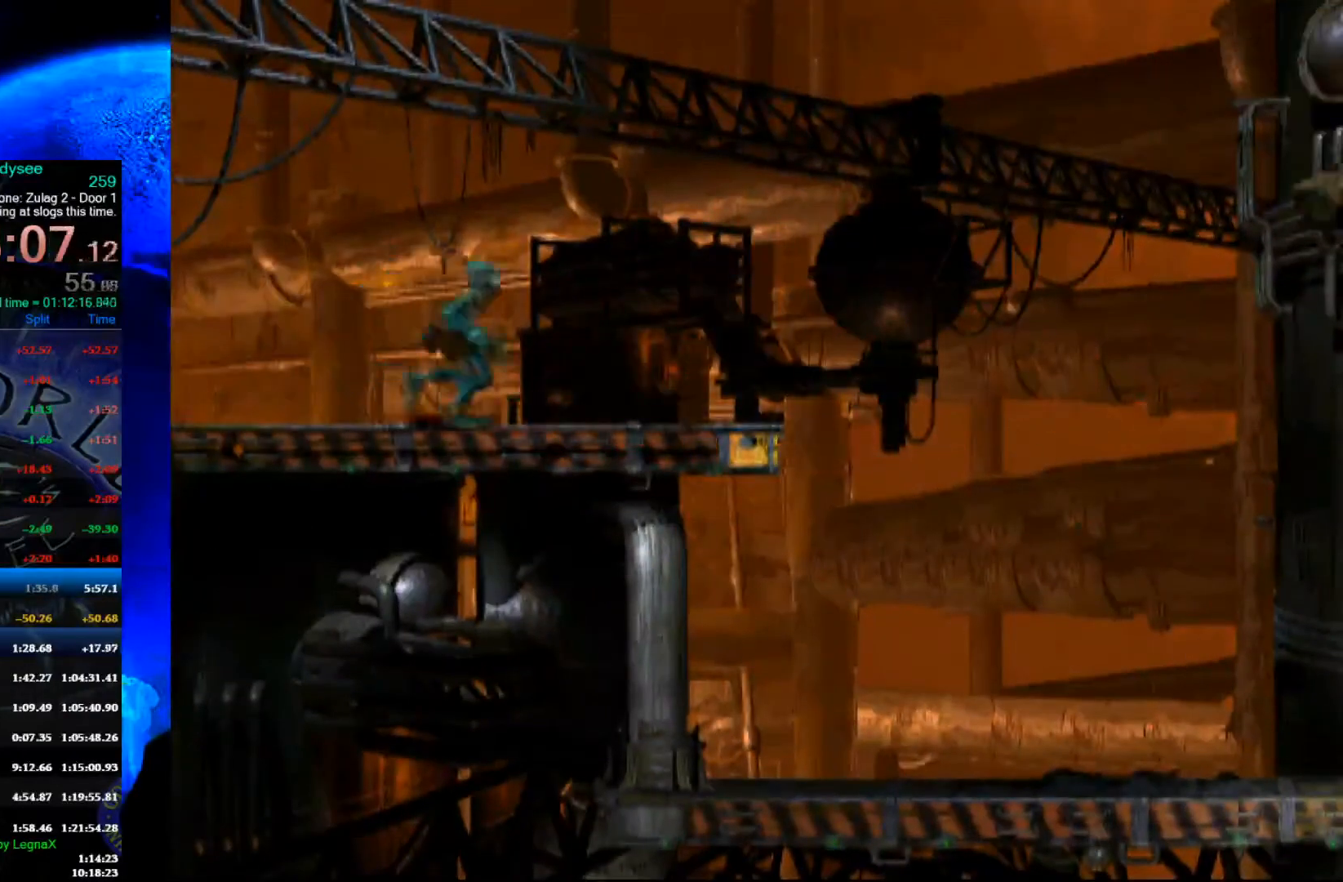
{"buttons": [], "left_stick": "center", "events": [[267, "left_stick", "center"]]}
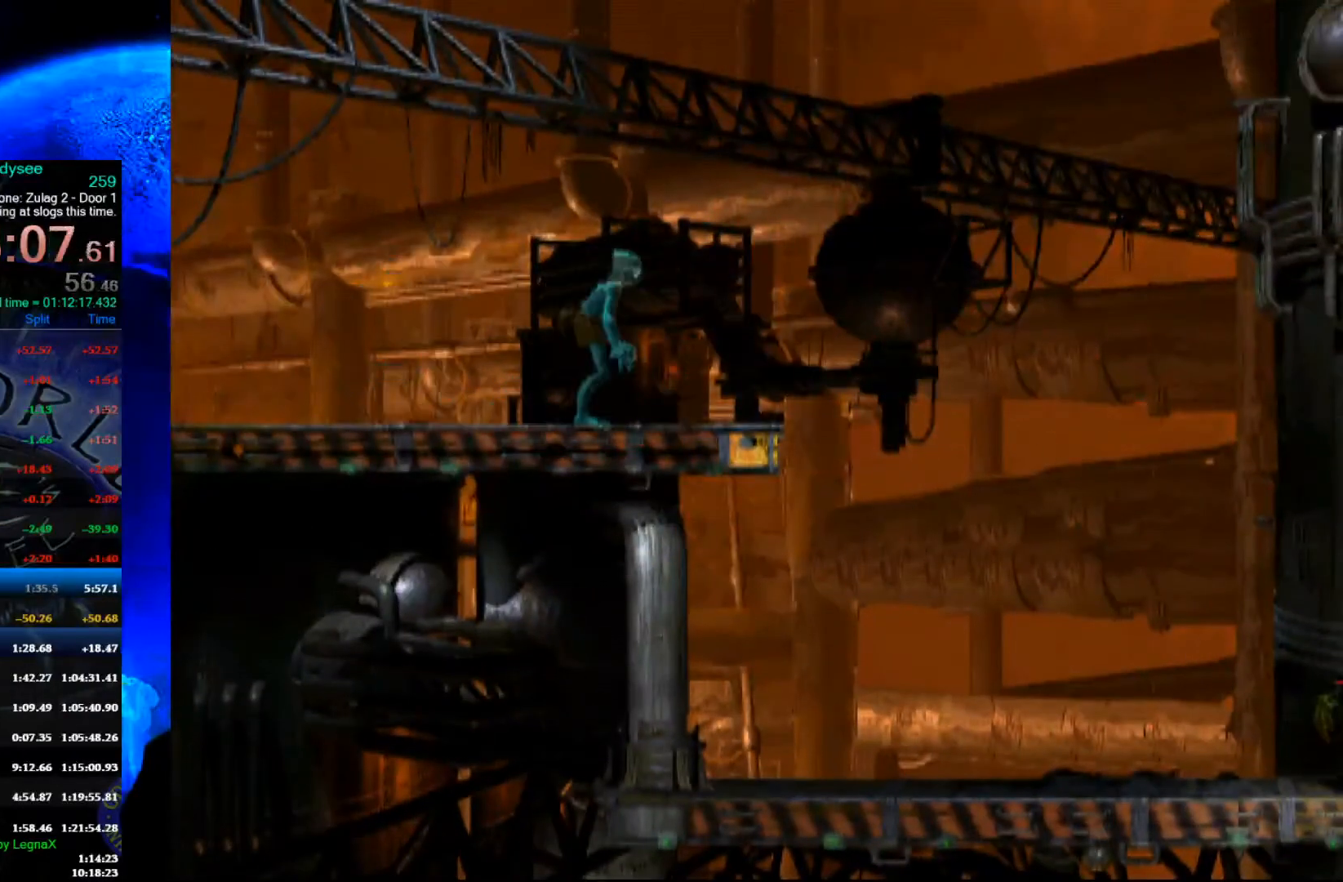
{"buttons": ["L1", "R1"], "left_stick": "center", "events": [[100, "R1", "down"], [133, "L1", "down"]]}
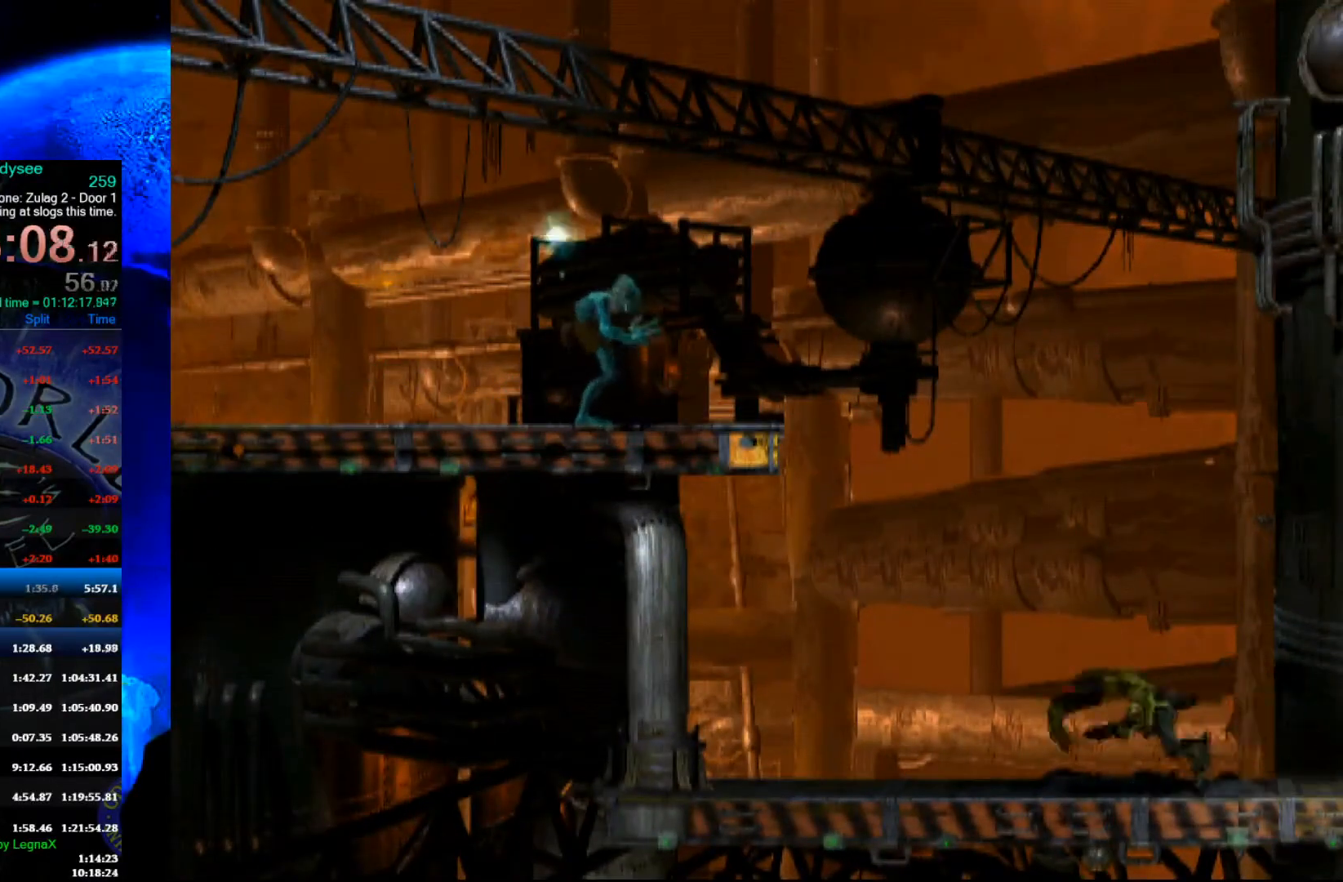
{"buttons": ["L1", "R1"], "left_stick": "center", "events": []}
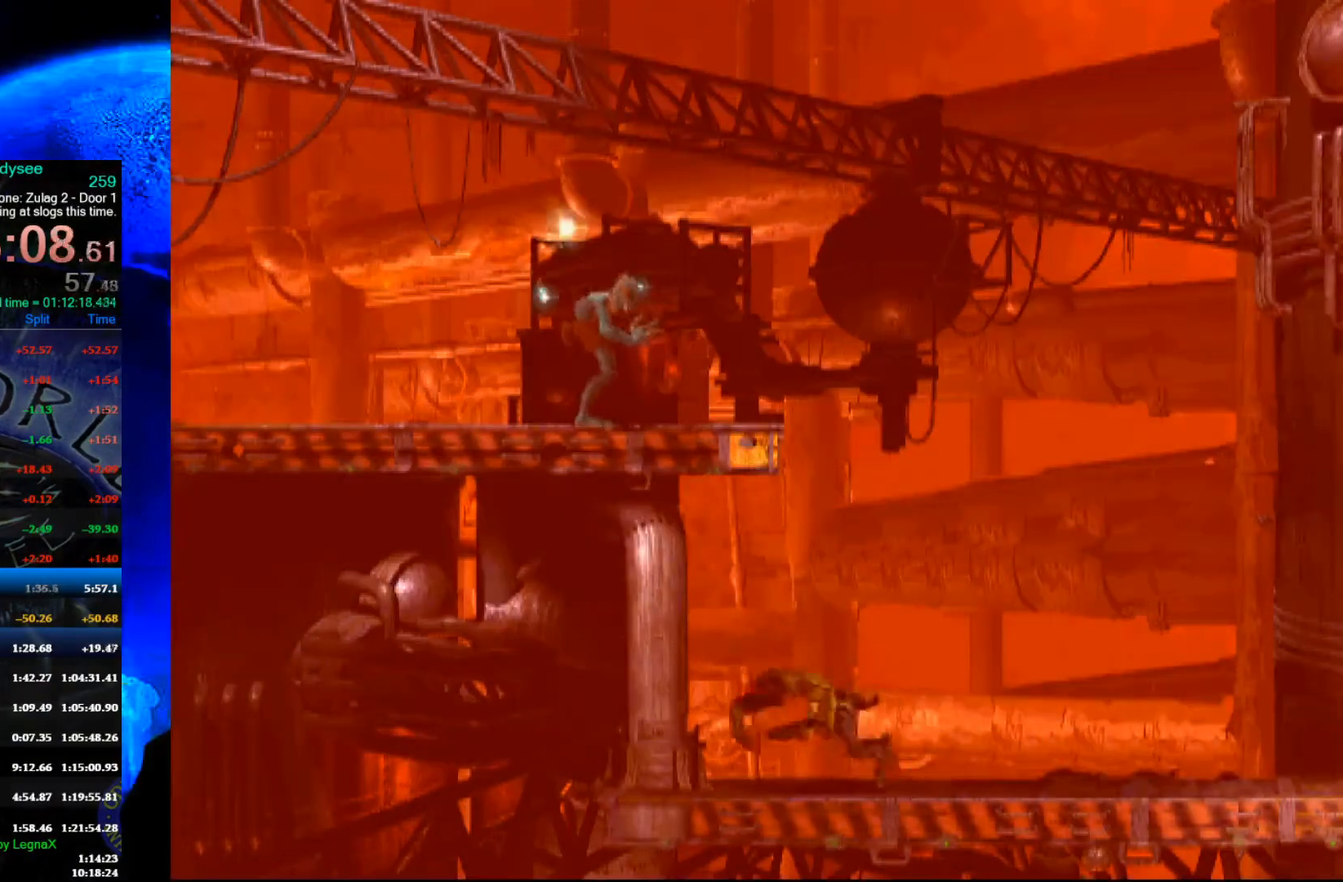
{"buttons": ["L1", "R1"], "left_stick": "center", "events": []}
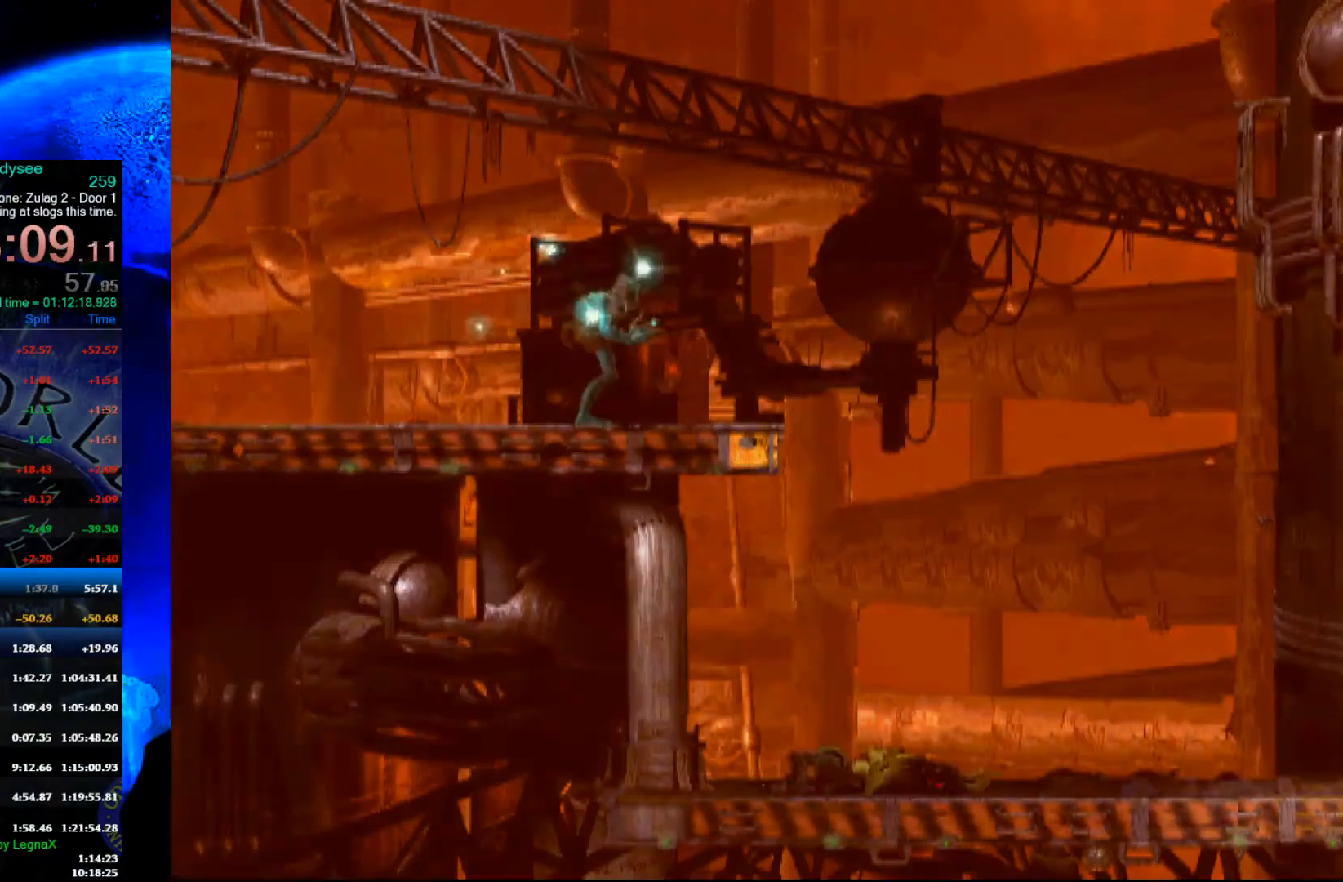
{"buttons": ["L1", "R1"], "left_stick": "center", "events": []}
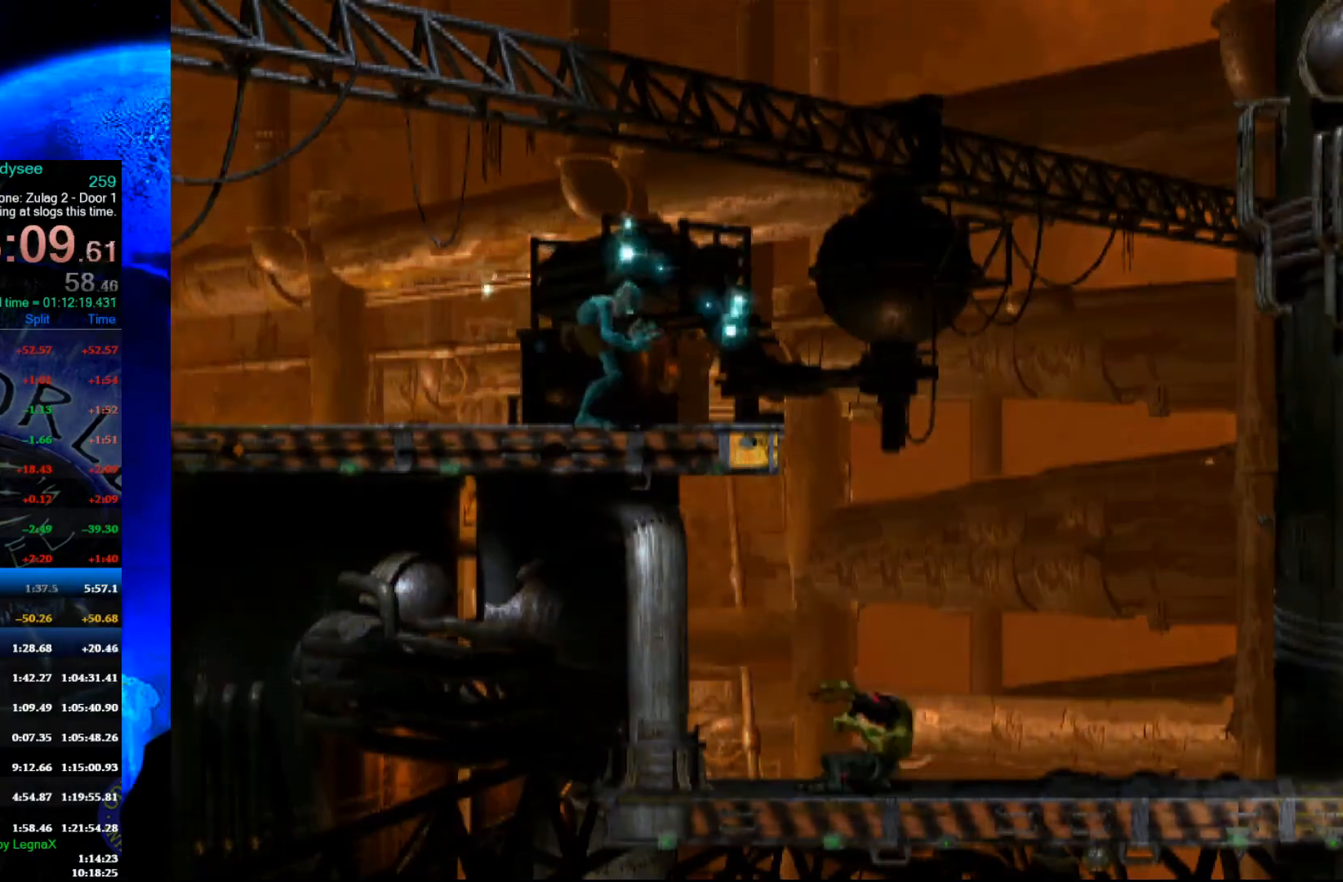
{"buttons": ["L1", "R1"], "left_stick": "center", "events": []}
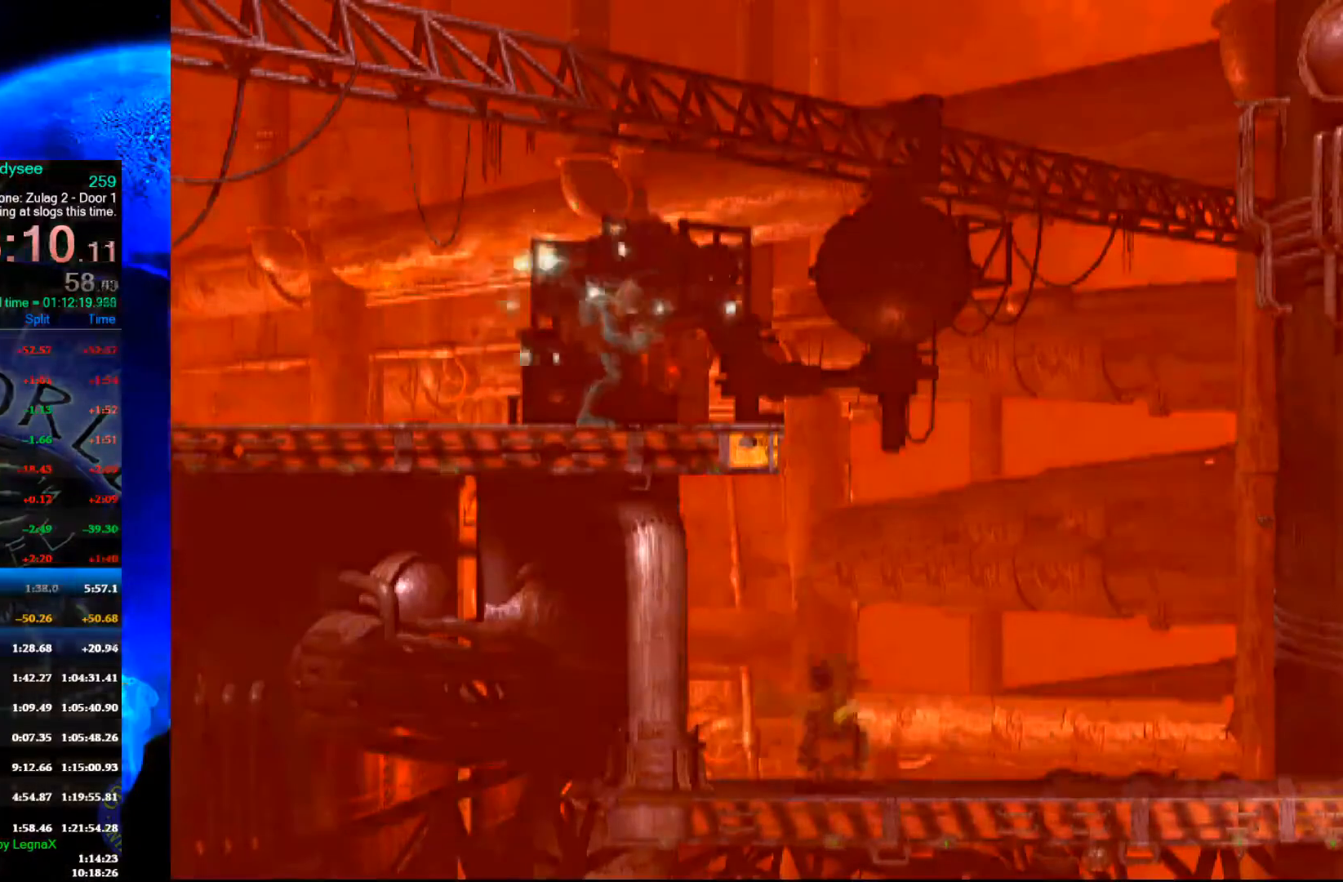
{"buttons": ["L1", "R1"], "left_stick": "center", "events": []}
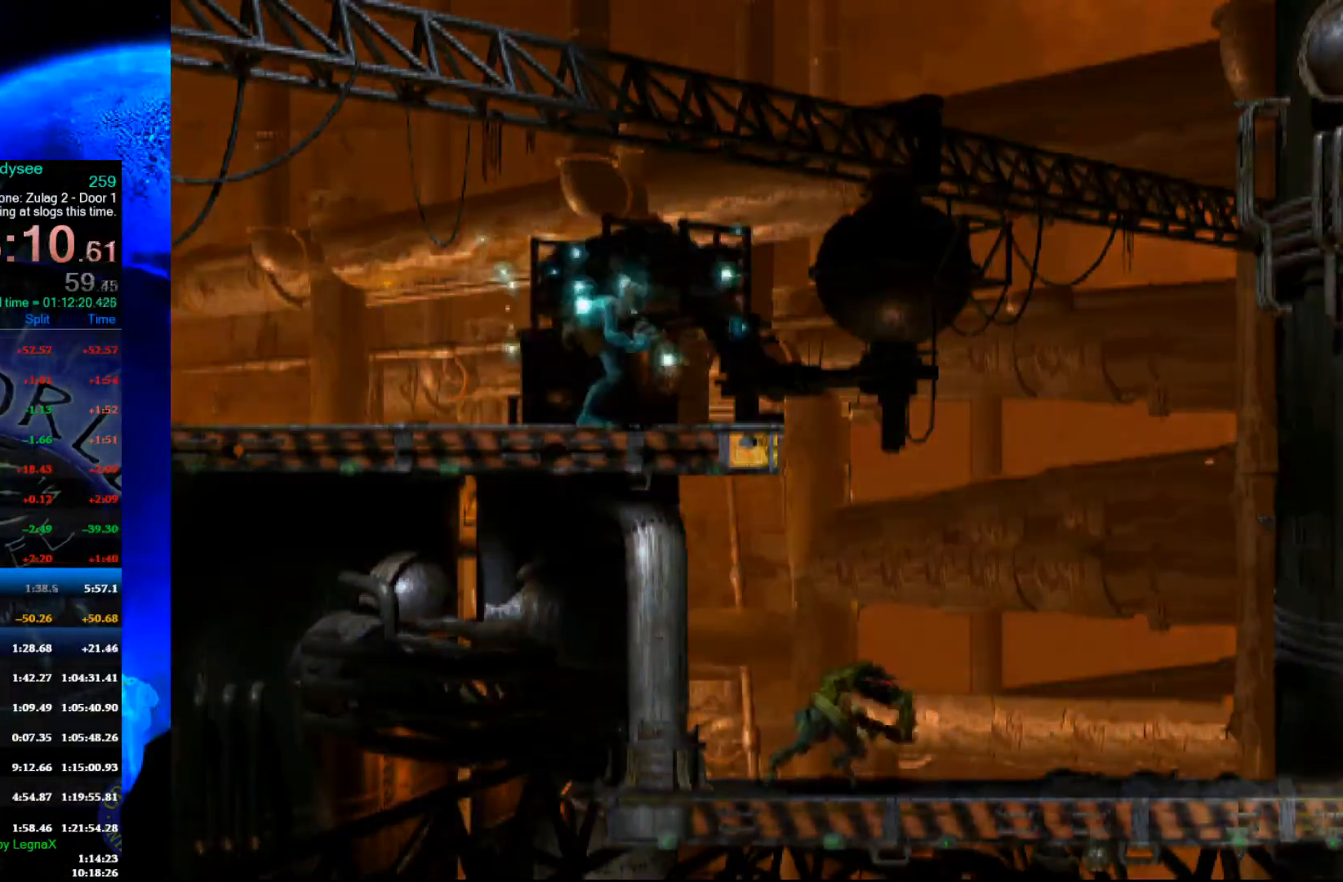
{"buttons": ["L1", "R1"], "left_stick": "center", "events": []}
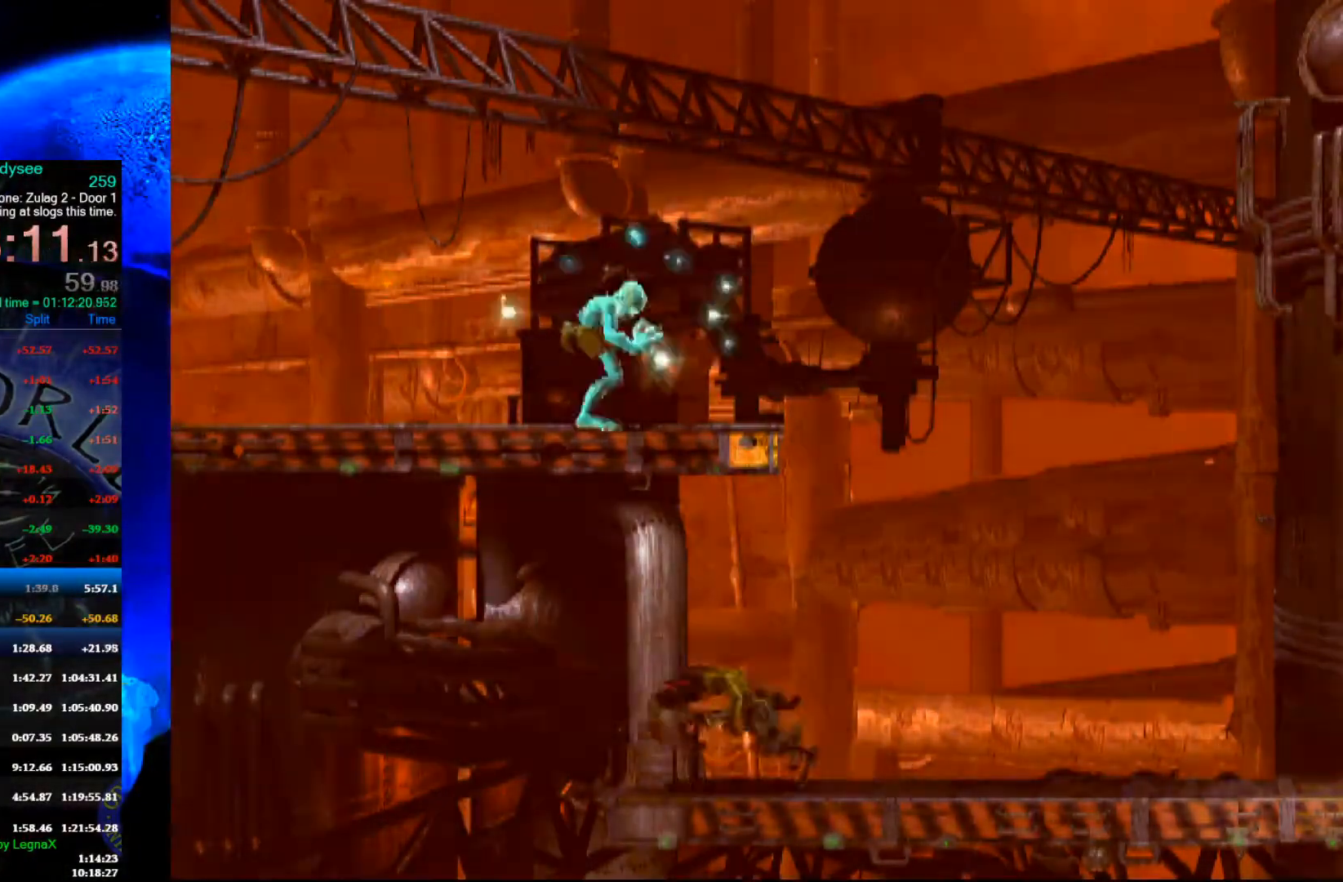
{"buttons": ["L1", "R1"], "left_stick": "center", "events": []}
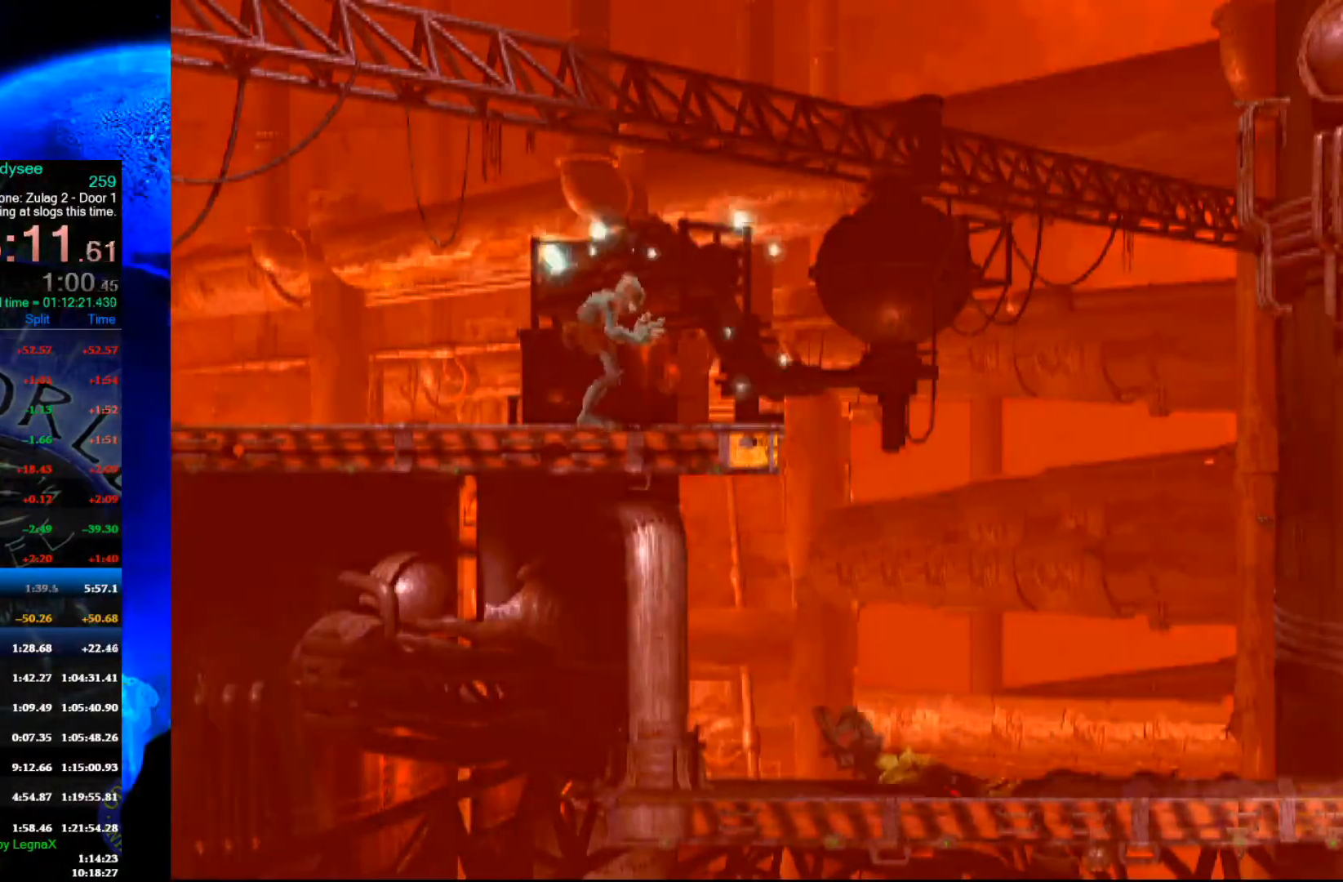
{"buttons": ["L1", "R1"], "left_stick": "center", "events": []}
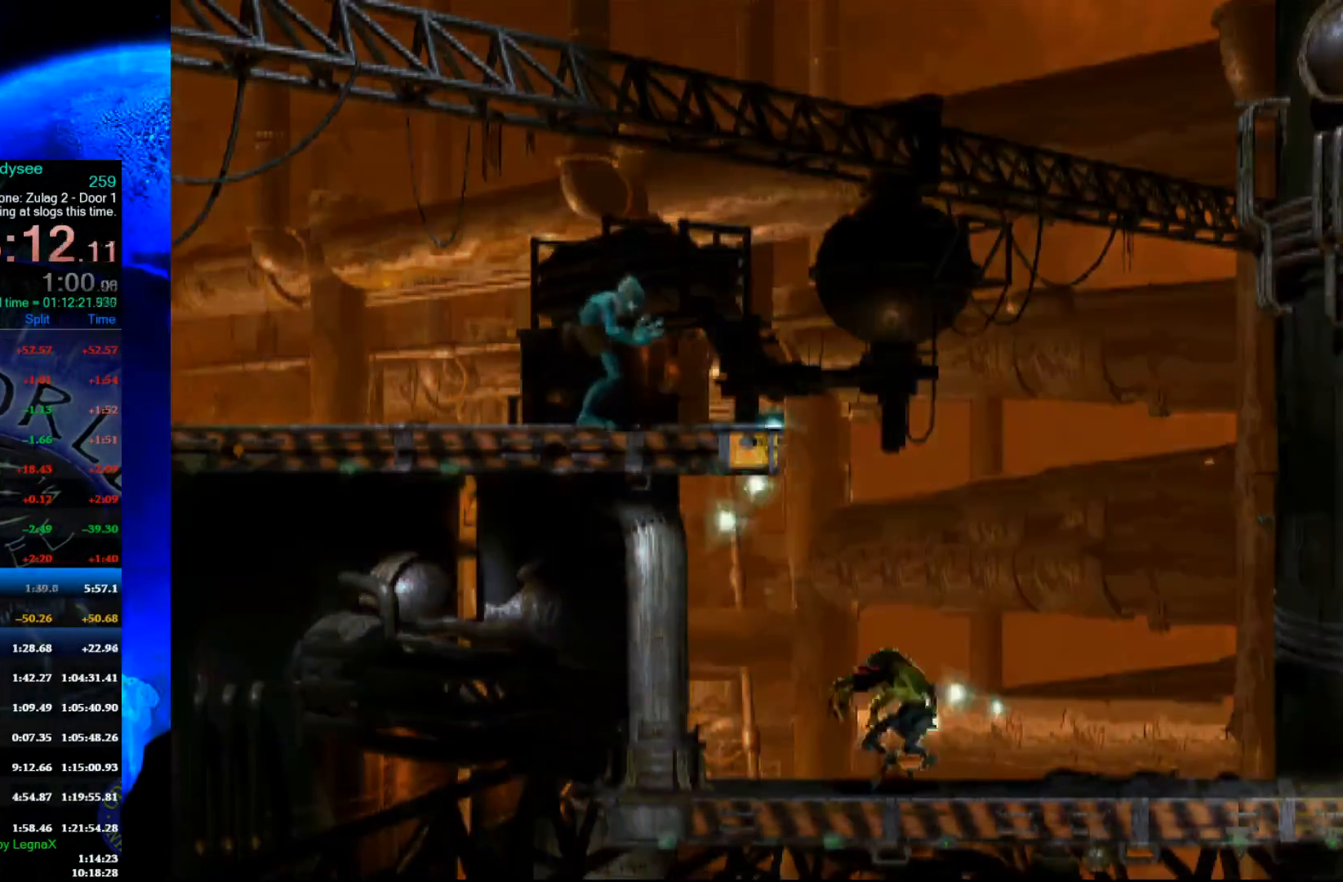
{"buttons": ["L1", "R1"], "left_stick": "center", "events": []}
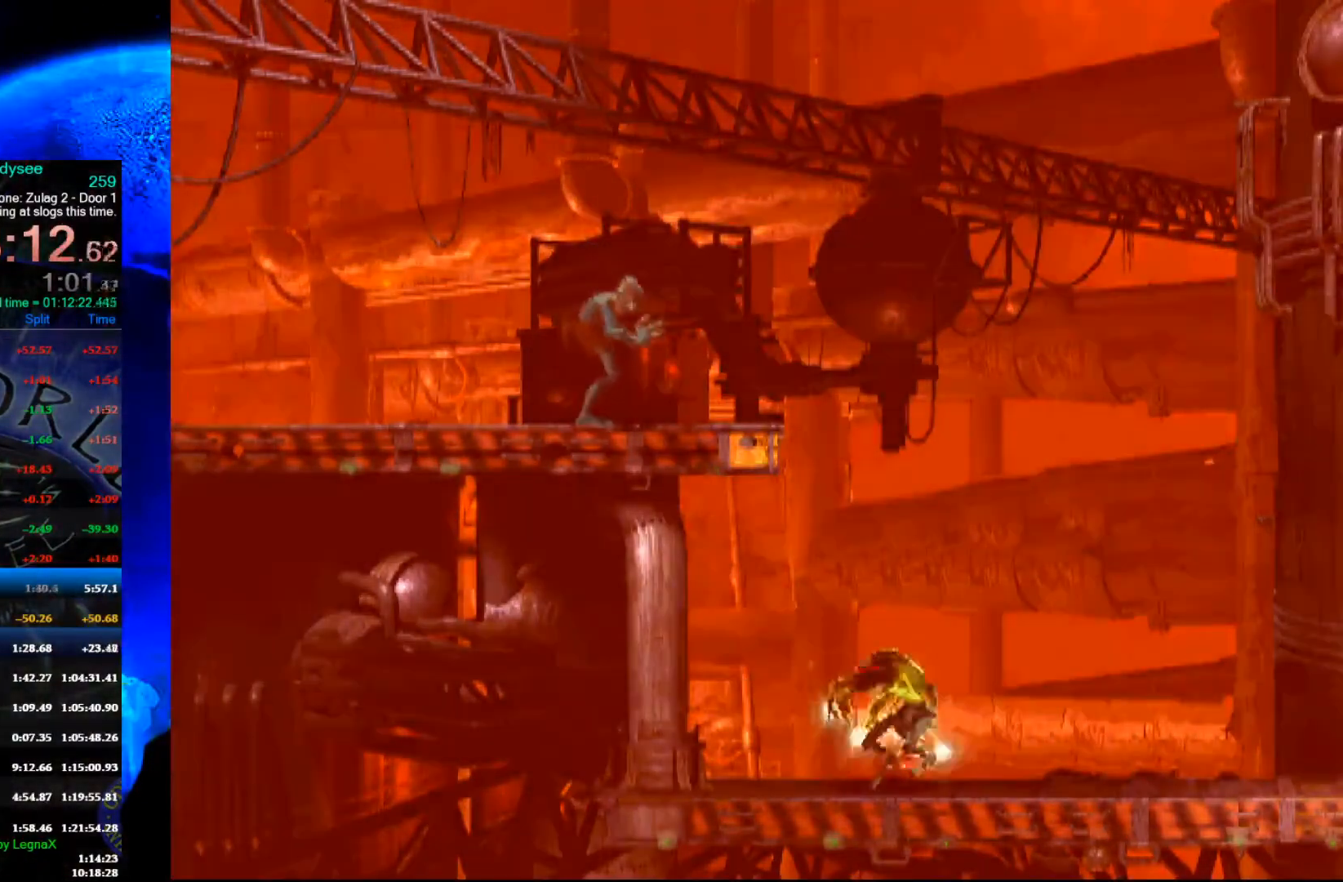
{"buttons": ["R1"], "left_stick": "right", "events": [[167, "L1", "up"], [167, "R1", "up"], [467, "left_stick", "right"], [500, "R1", "down"]]}
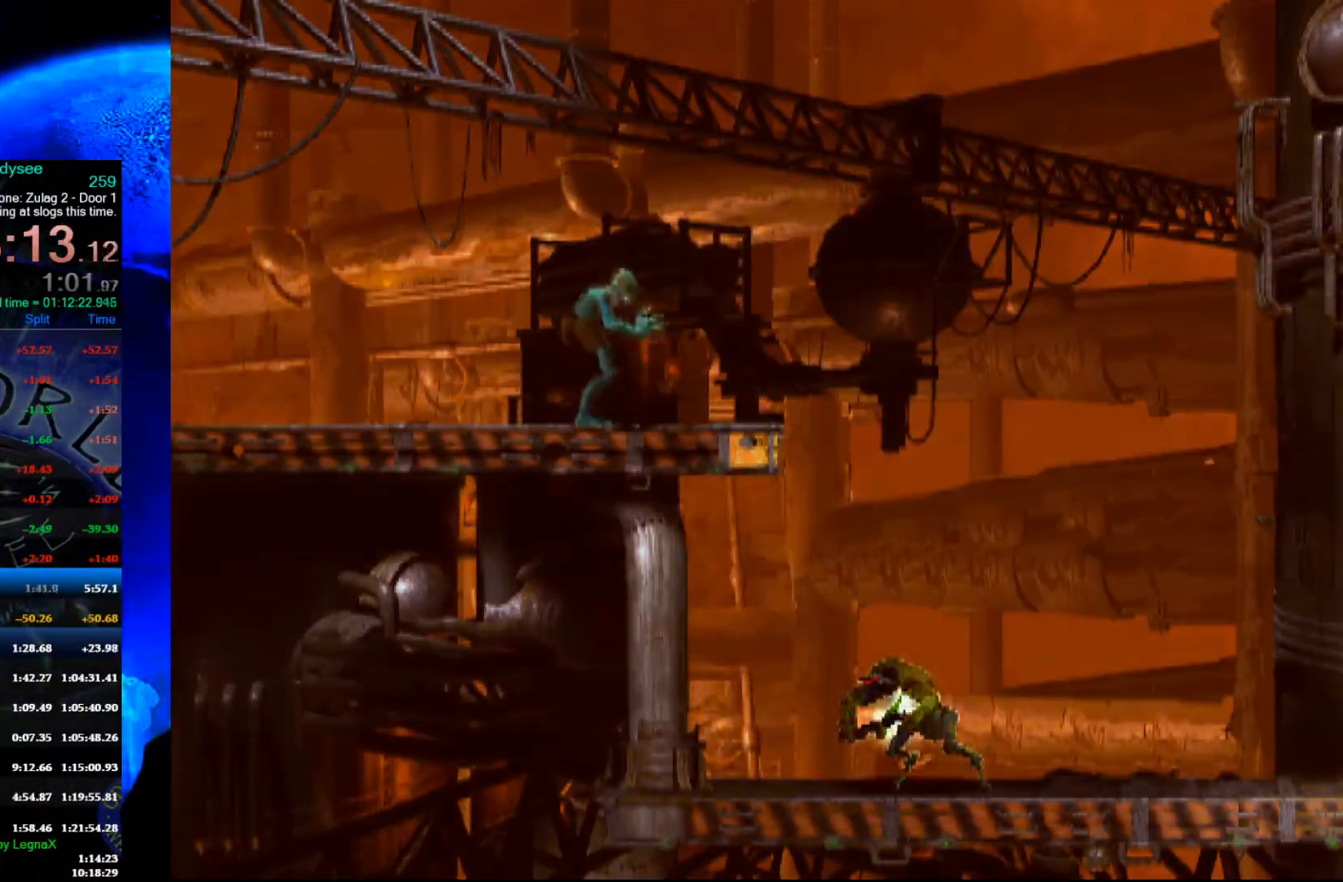
{"buttons": ["R1"], "left_stick": "right", "events": []}
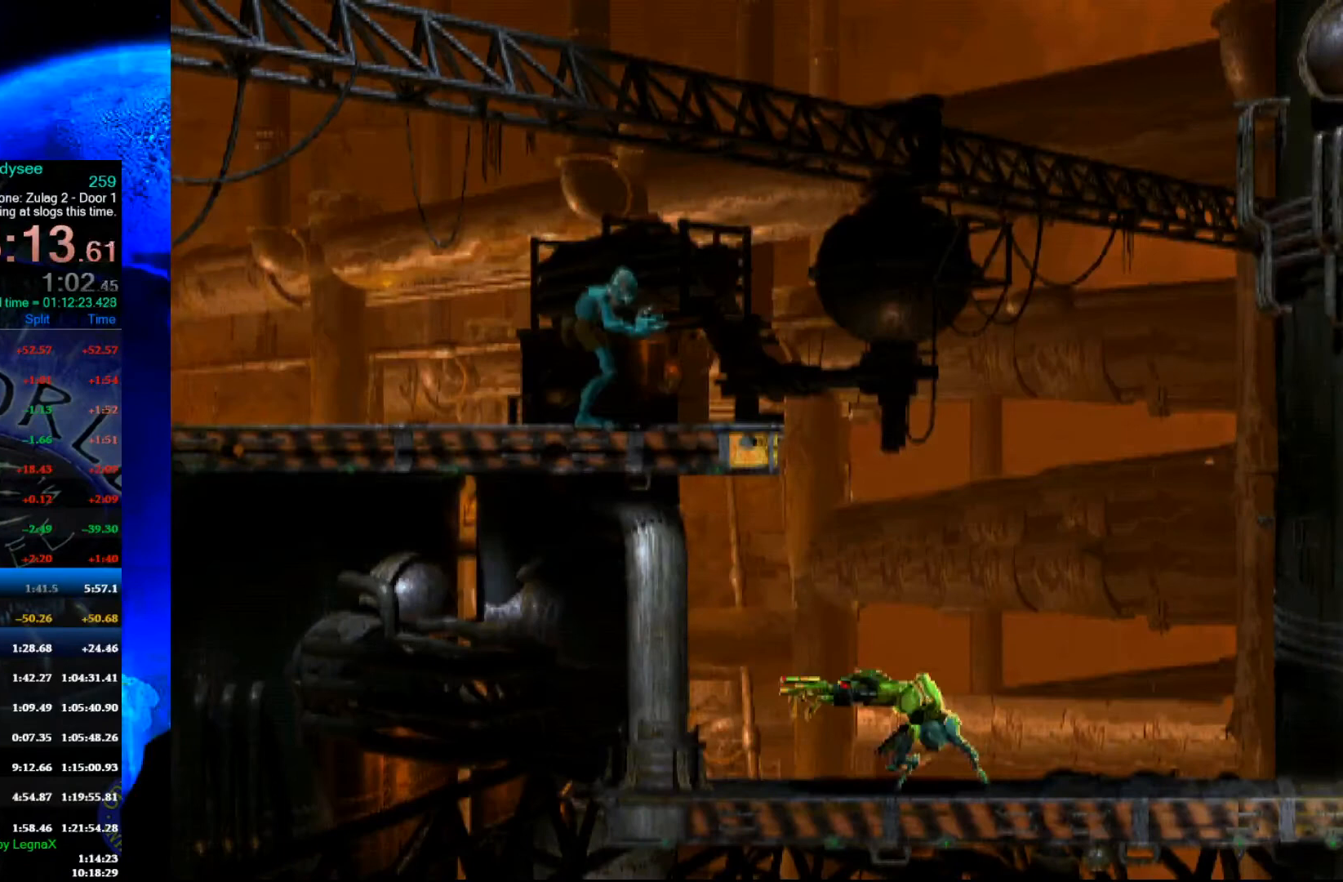
{"buttons": ["R1"], "left_stick": "right", "events": []}
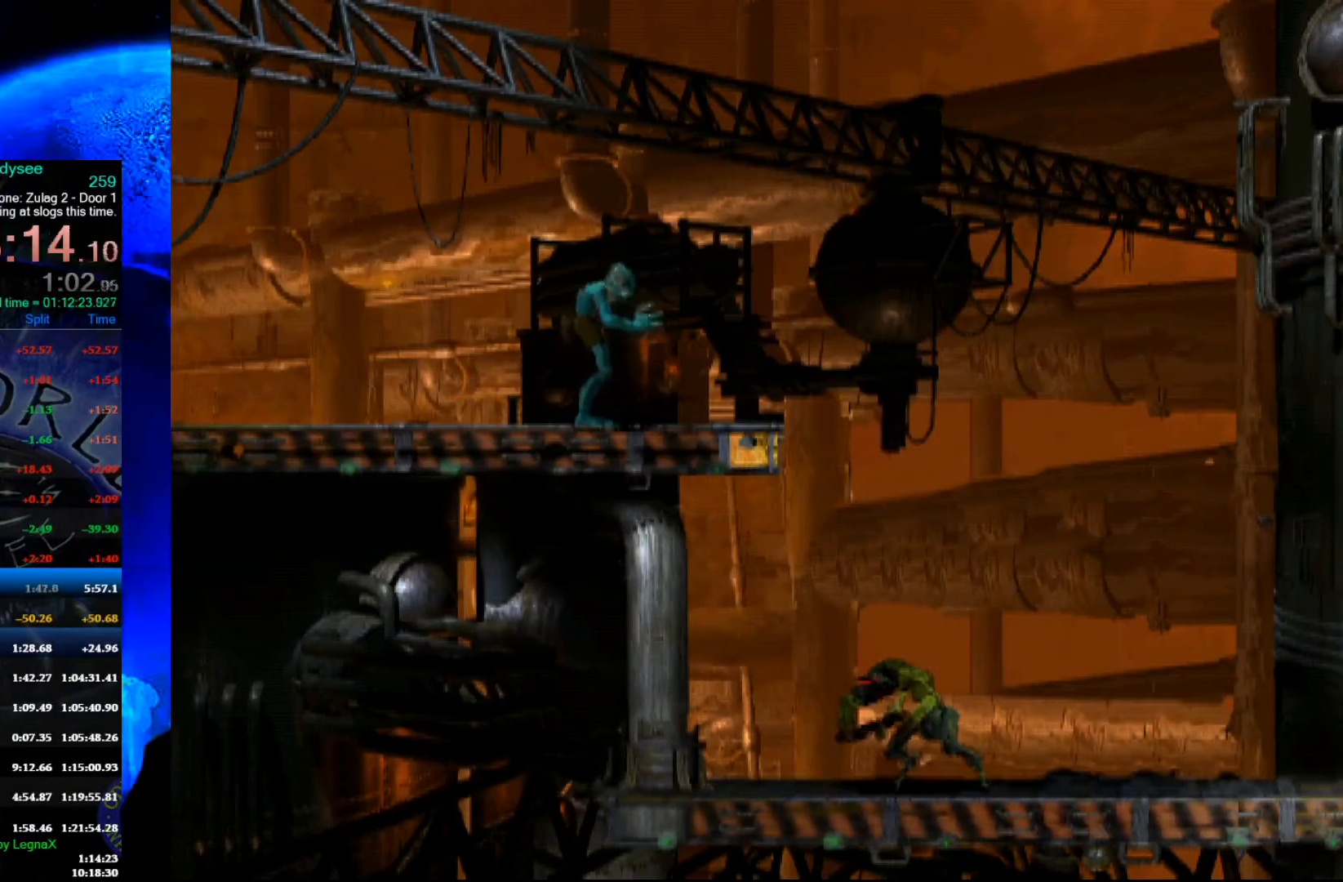
{"buttons": ["R1"], "left_stick": "right", "events": []}
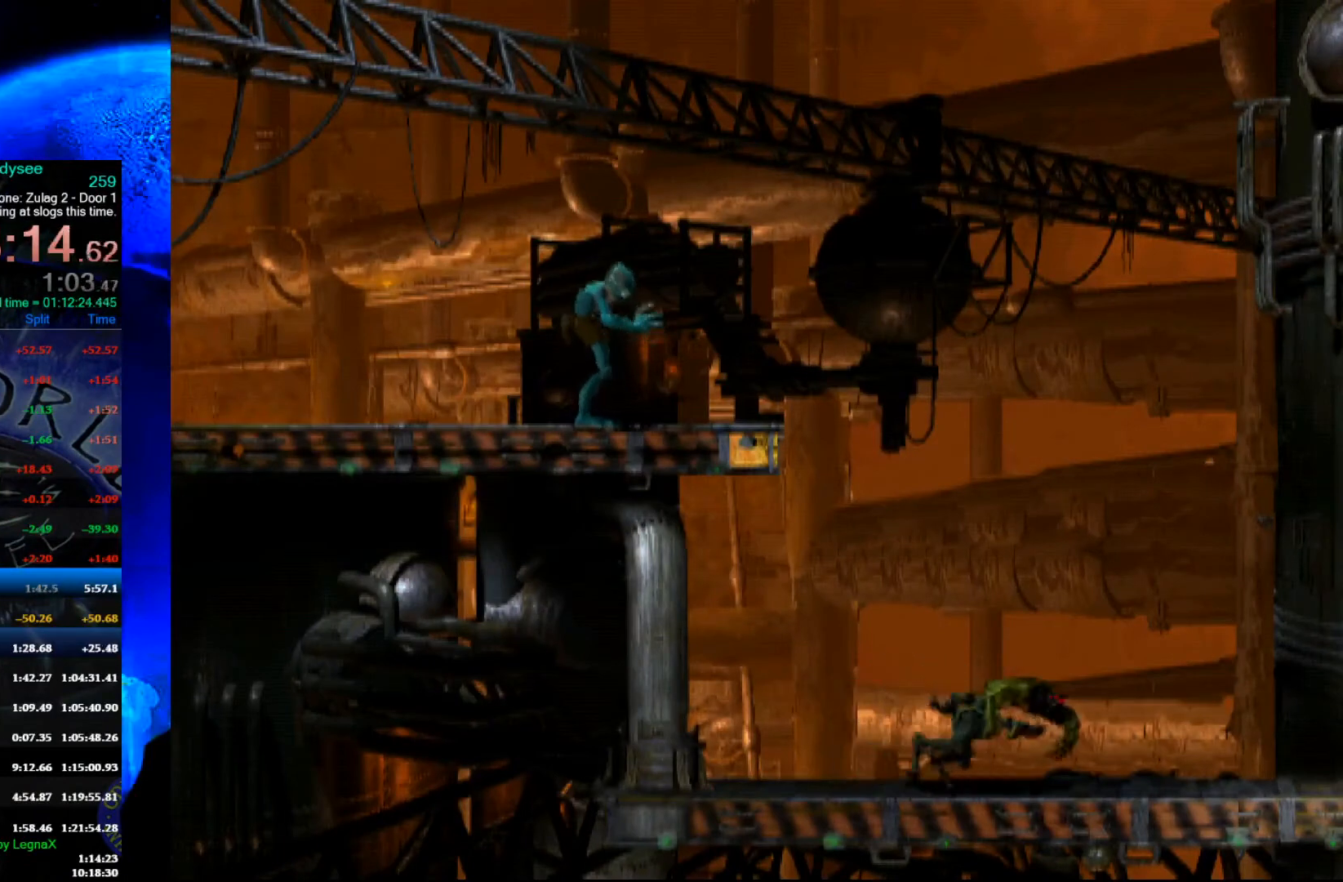
{"buttons": ["R1"], "left_stick": "right", "events": []}
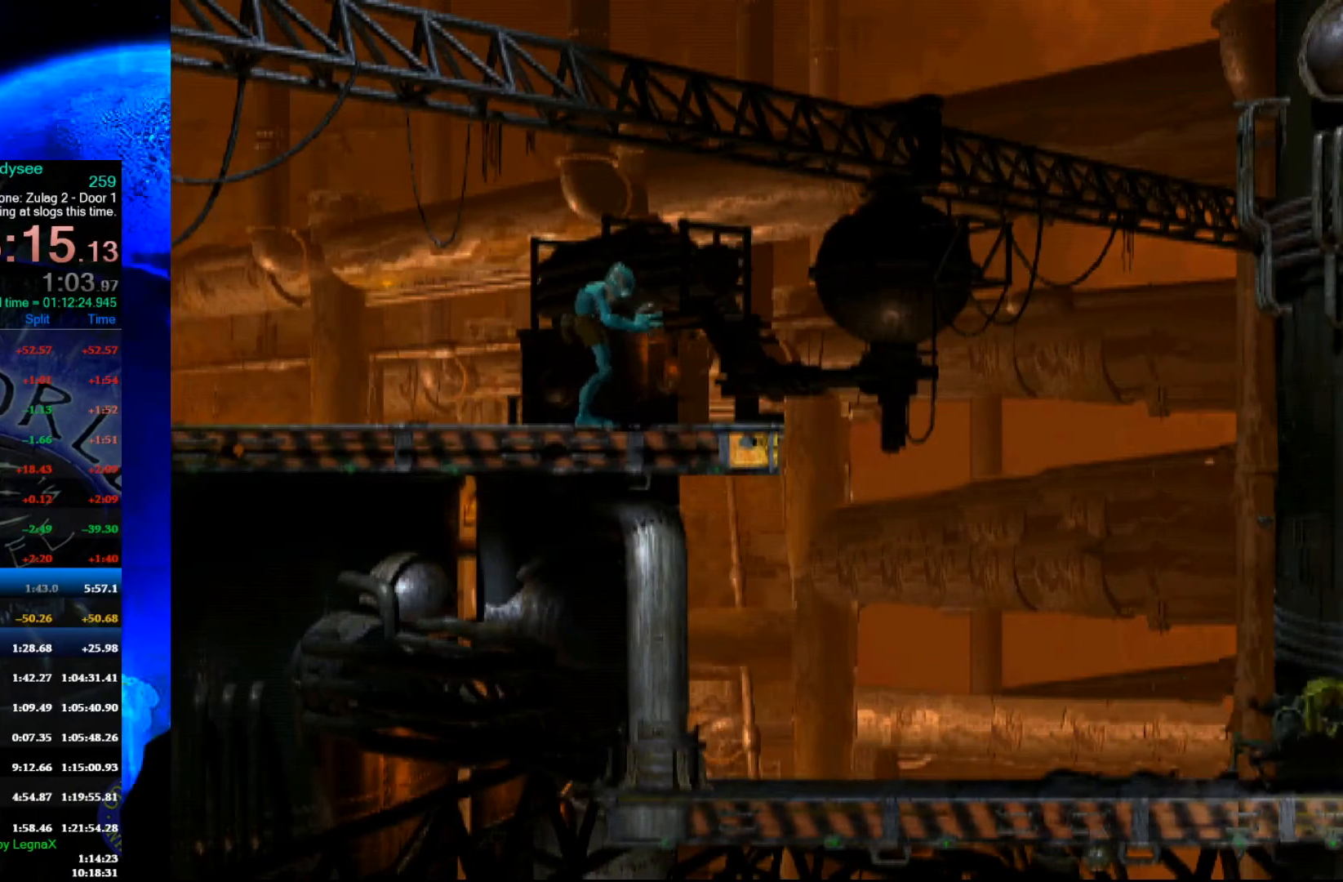
{"buttons": ["L2"], "left_stick": "center", "events": [[67, "R1", "up"], [67, "left_stick", "center"], [367, "L2", "down"]]}
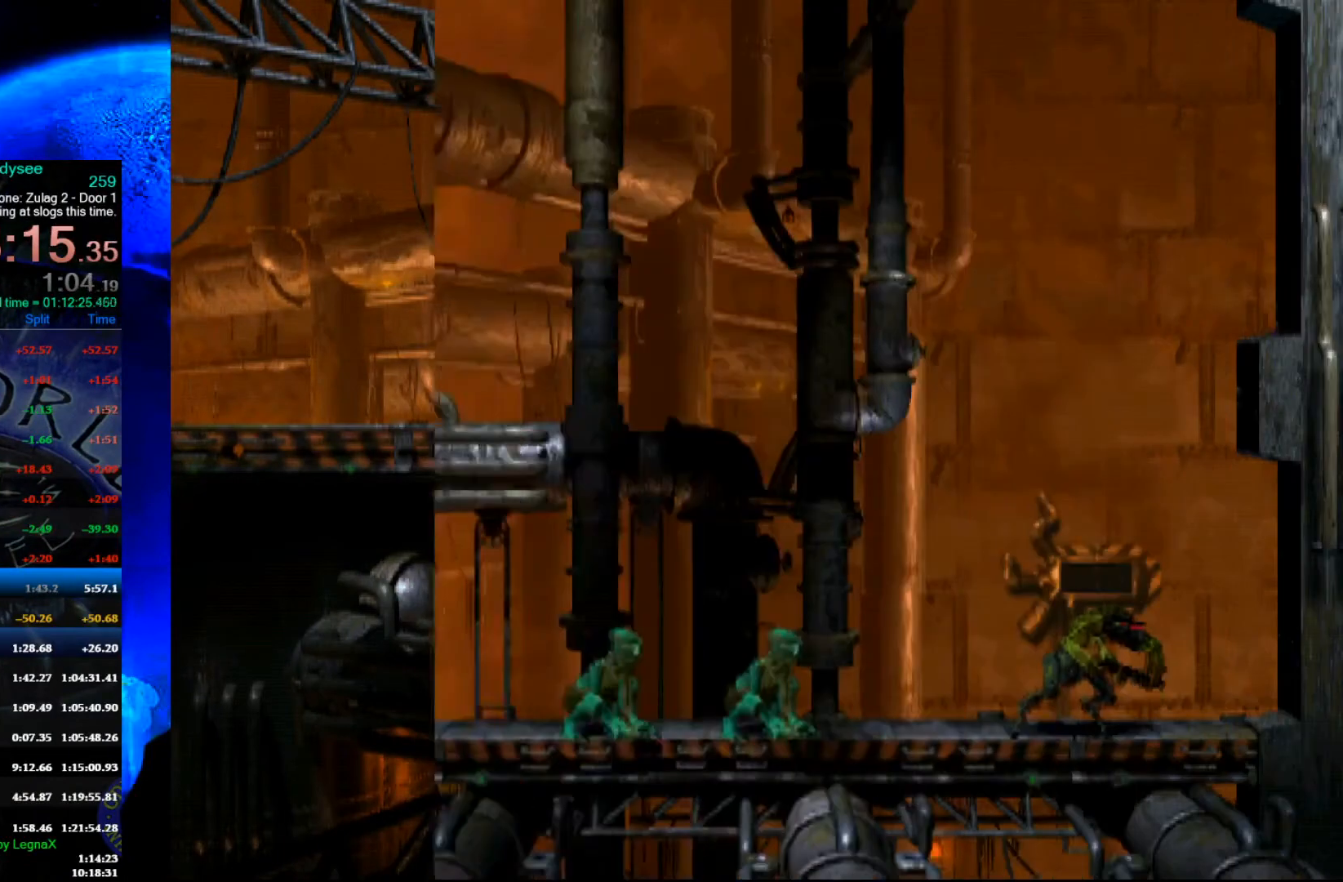
{"buttons": ["L2"], "left_stick": "center", "events": []}
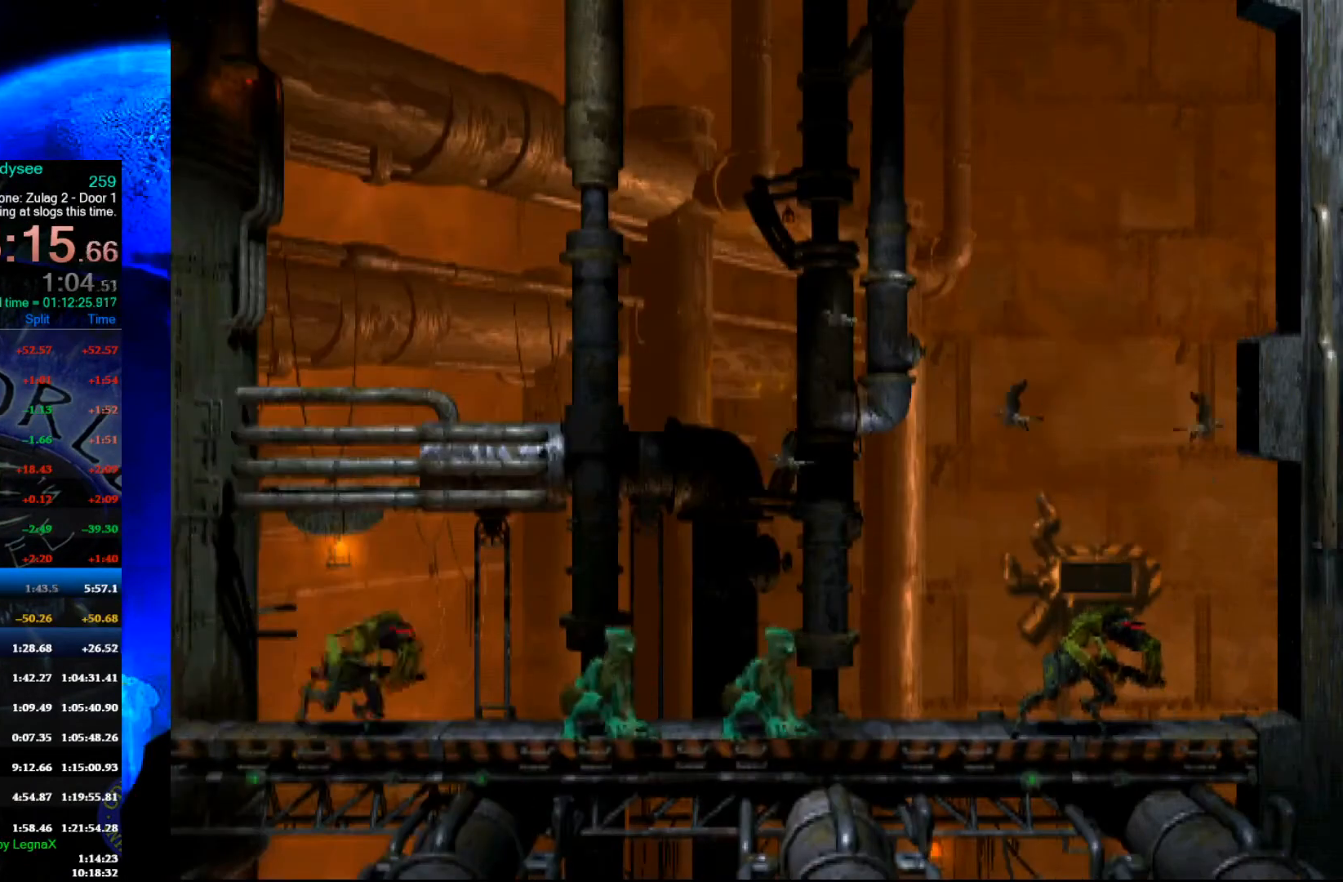
{"buttons": [], "left_stick": "center", "events": [[133, "B", "down"], [300, "B", "up"], [400, "L2", "up"]]}
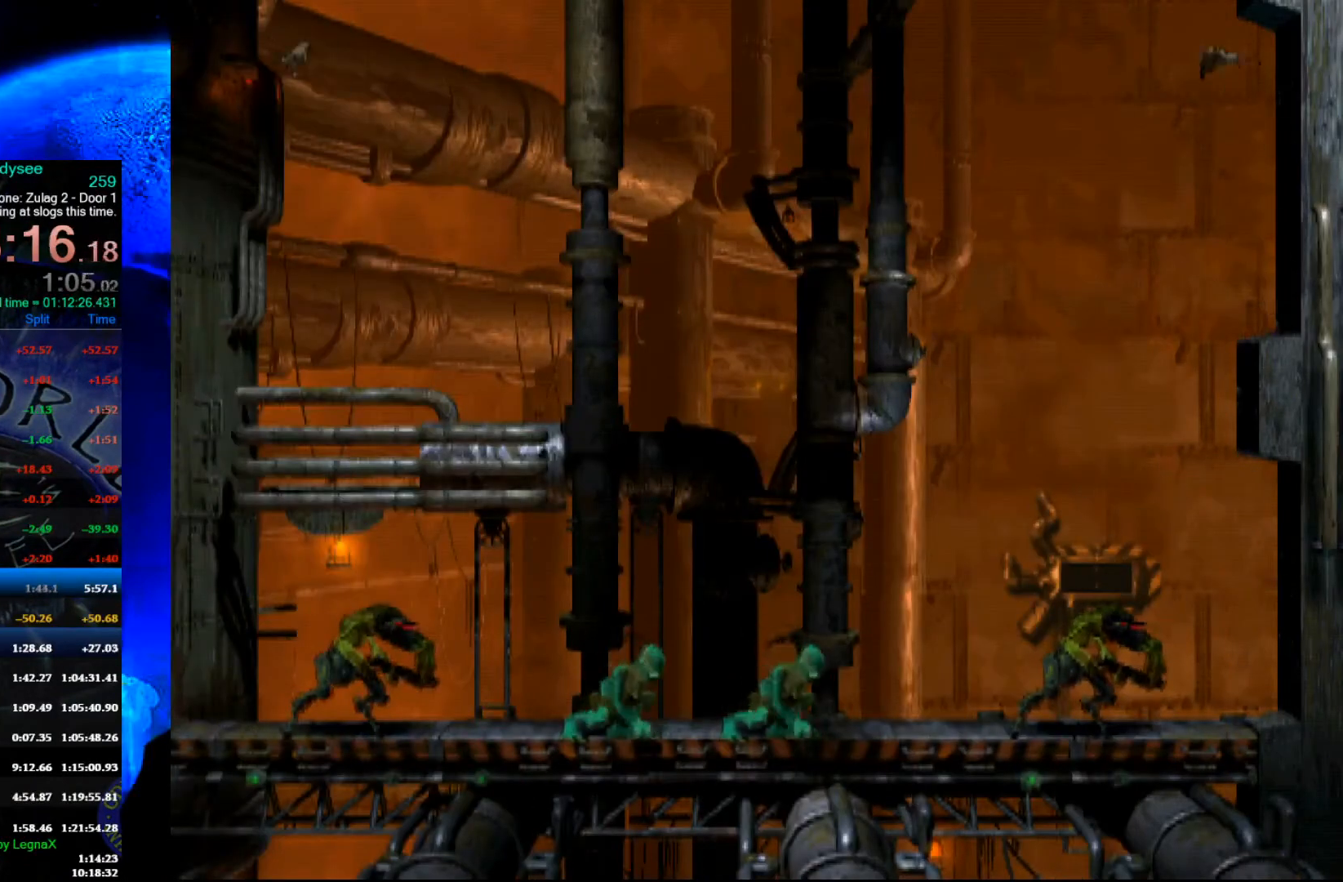
{"buttons": ["B", "L2"], "left_stick": "center", "events": [[233, "L2", "down"], [367, "B", "down"]]}
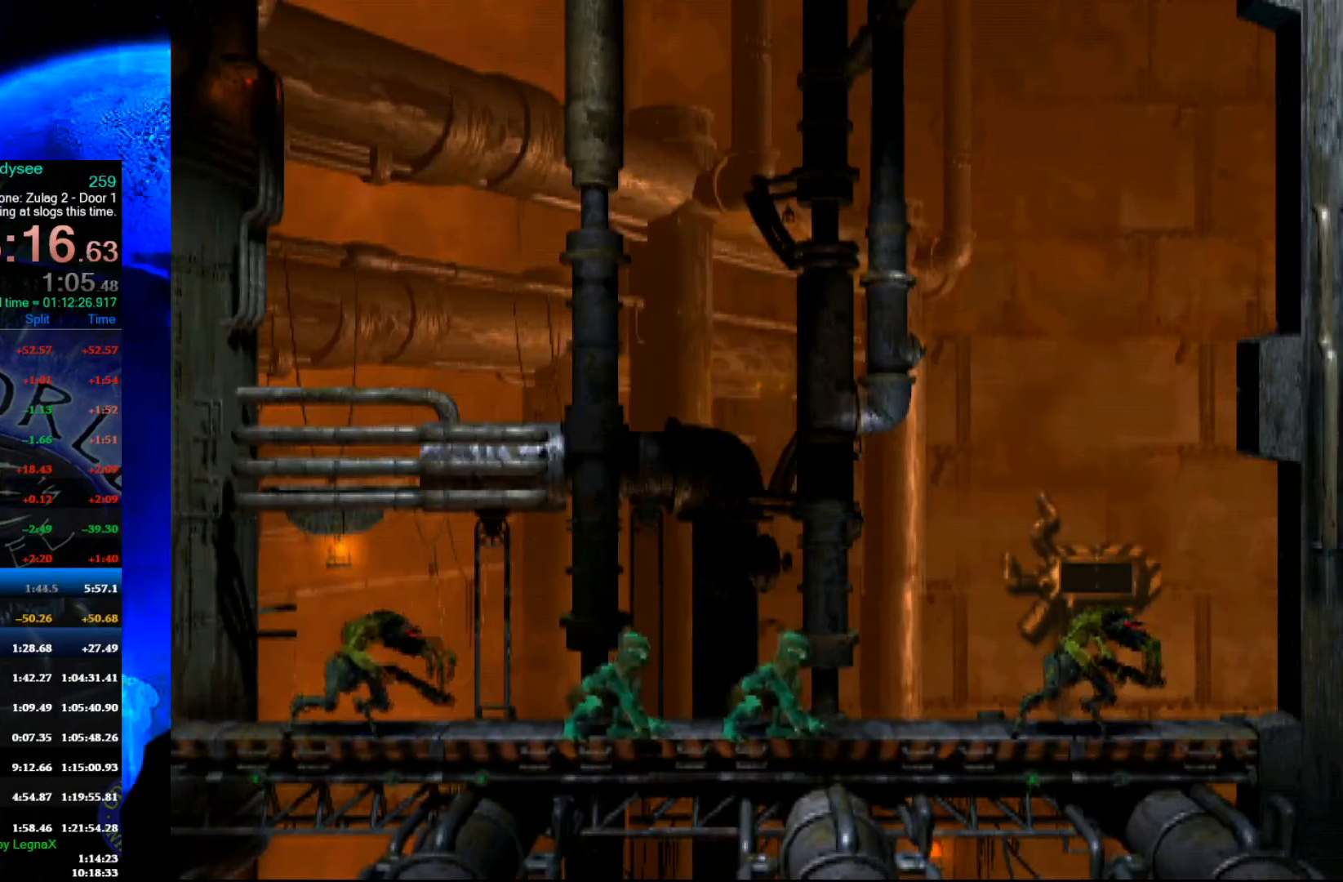
{"buttons": ["B"], "left_stick": "center", "events": [[33, "B", "up"], [167, "L2", "up"], [467, "B", "down"]]}
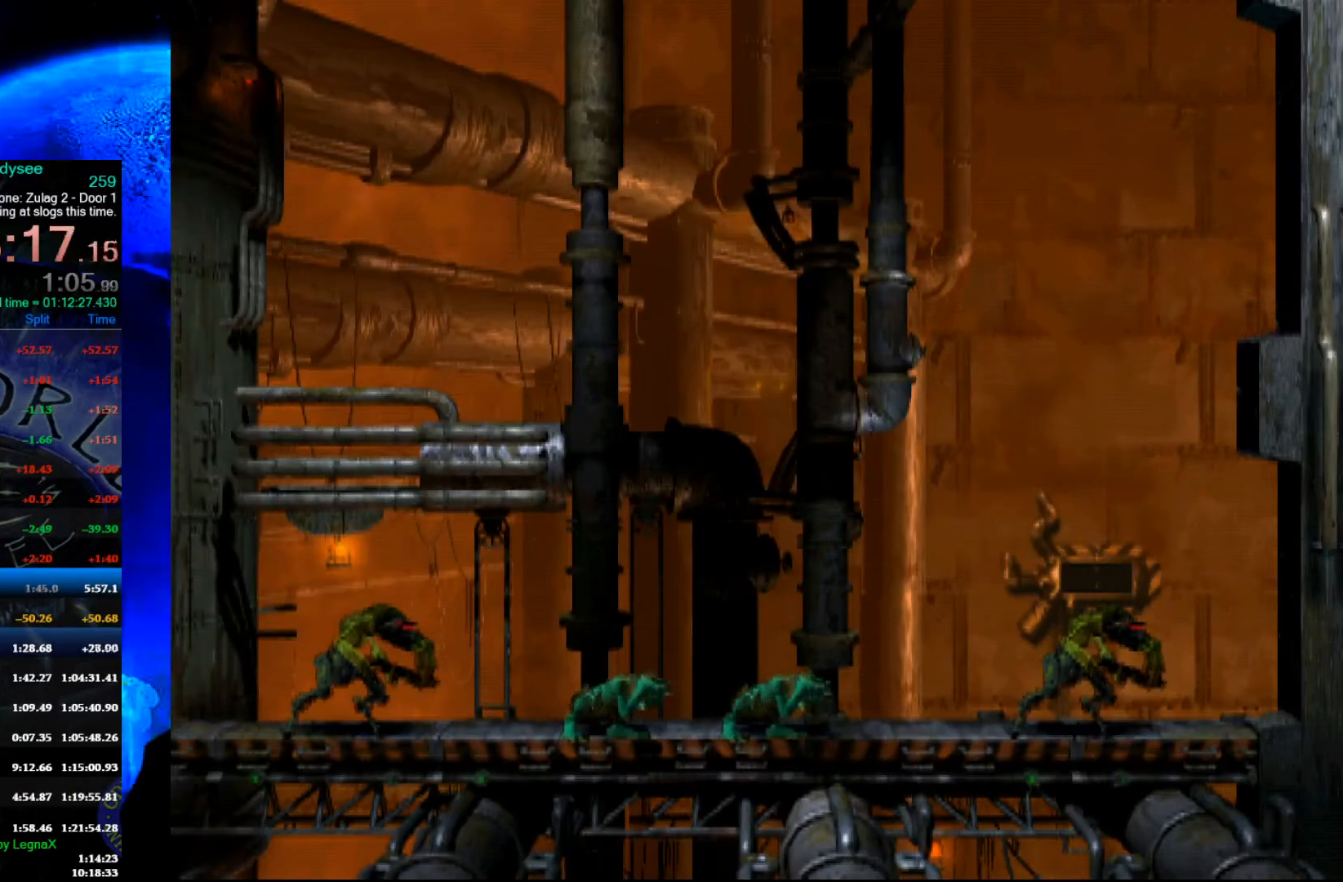
{"buttons": ["L1", "R1"], "left_stick": "center", "events": [[67, "B", "up"], [233, "L1", "down"], [233, "R1", "down"]]}
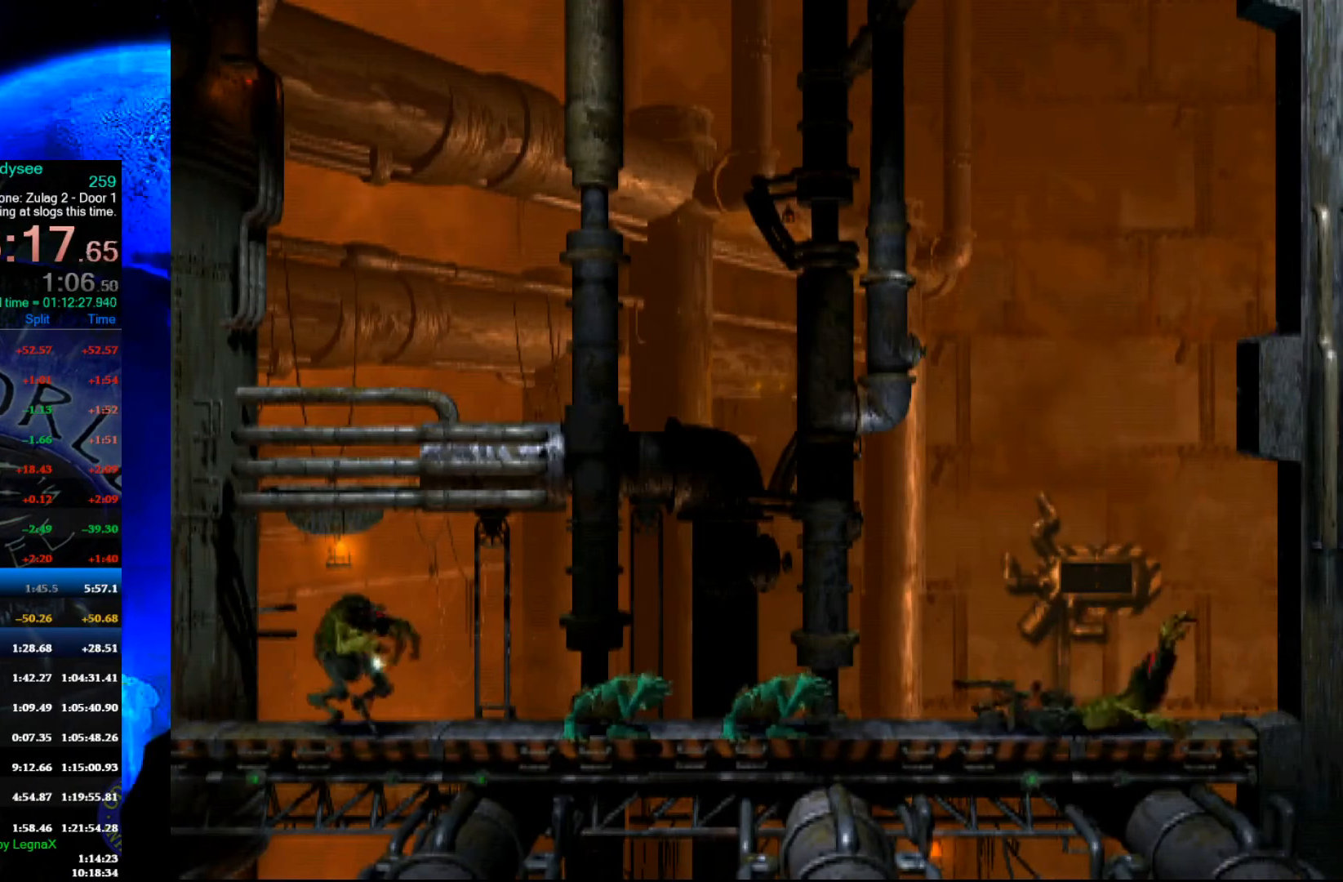
{"buttons": ["L1", "R1"], "left_stick": "center", "events": []}
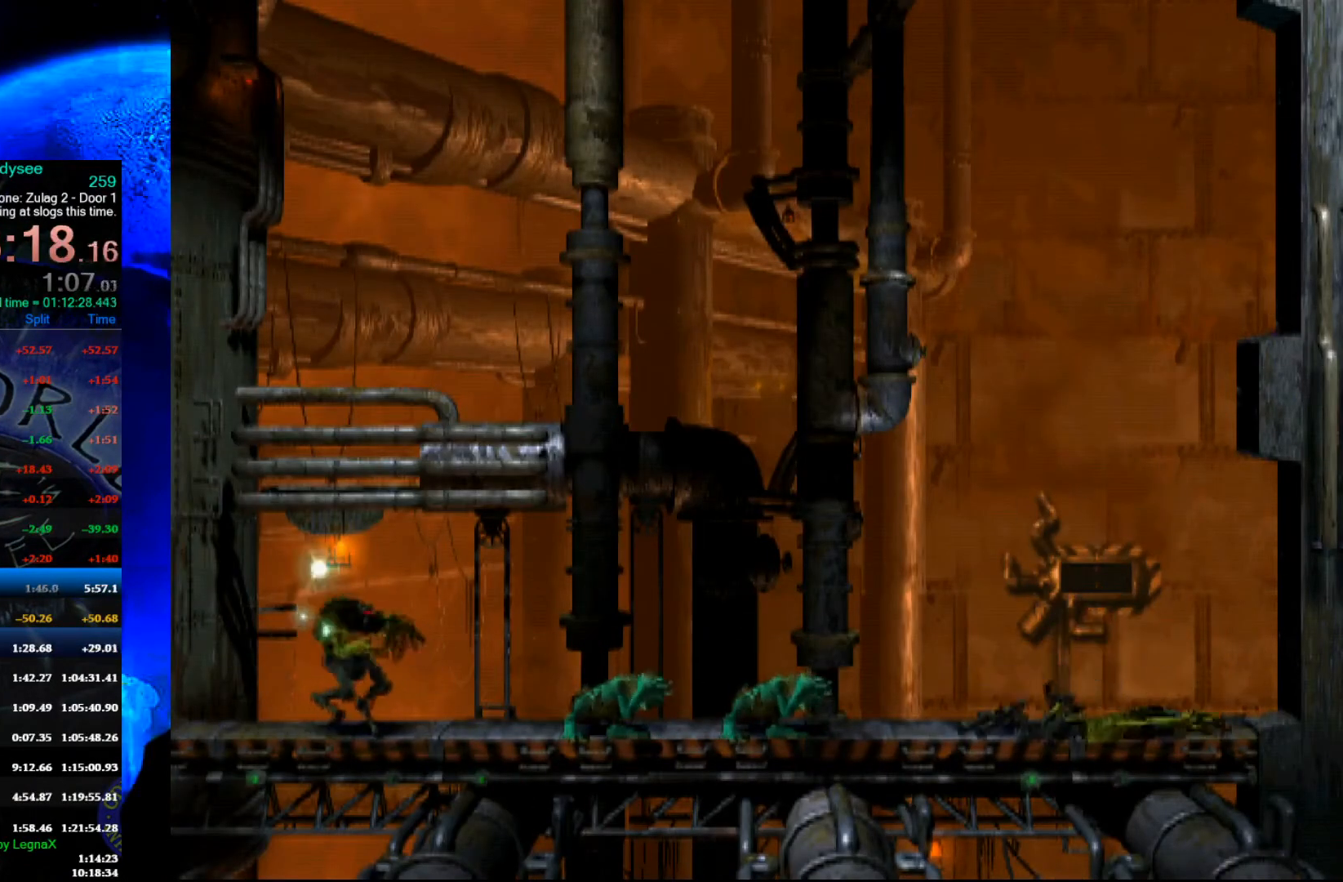
{"buttons": ["L1", "R1"], "left_stick": "center", "events": []}
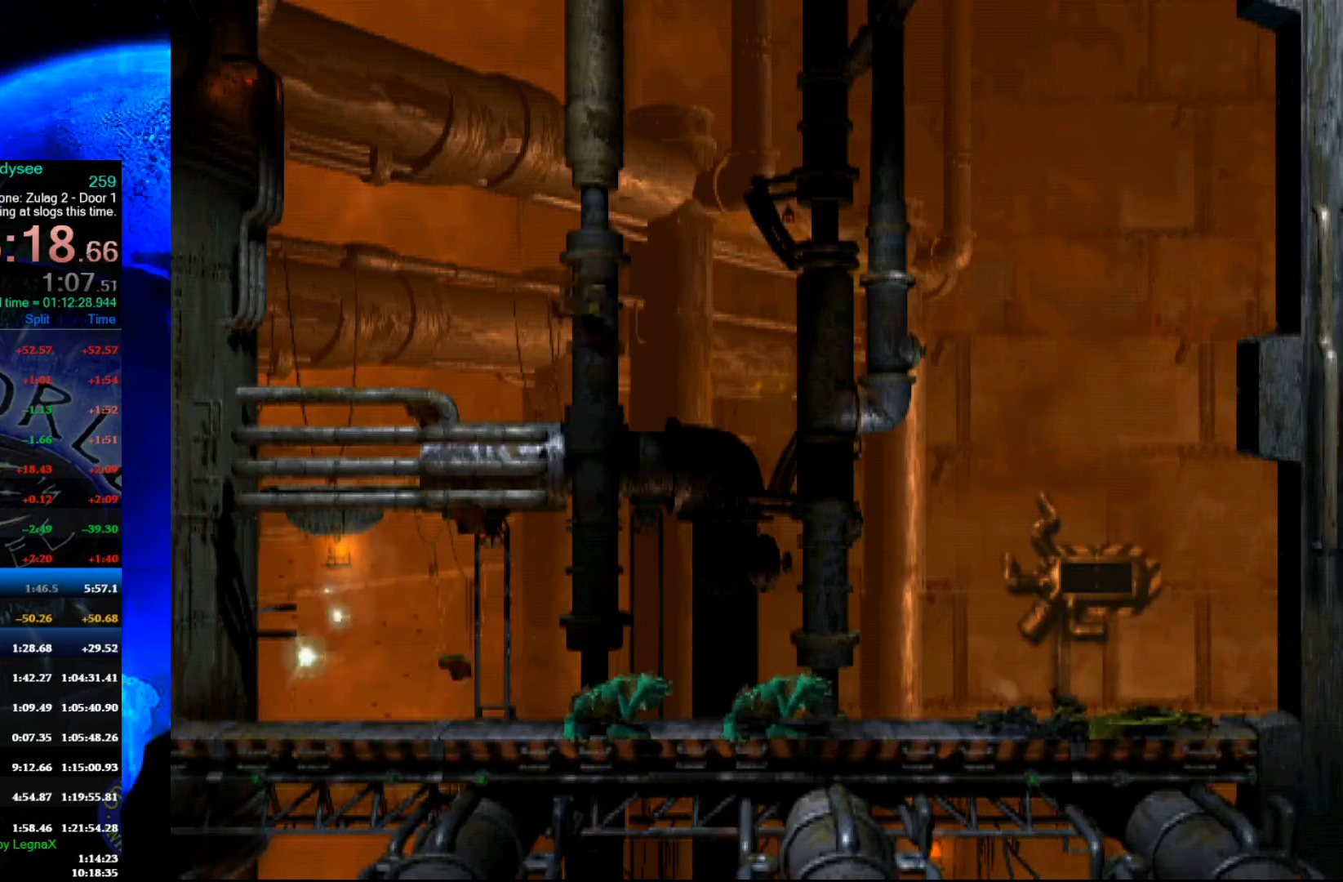
{"buttons": ["L1", "R1"], "left_stick": "center", "events": []}